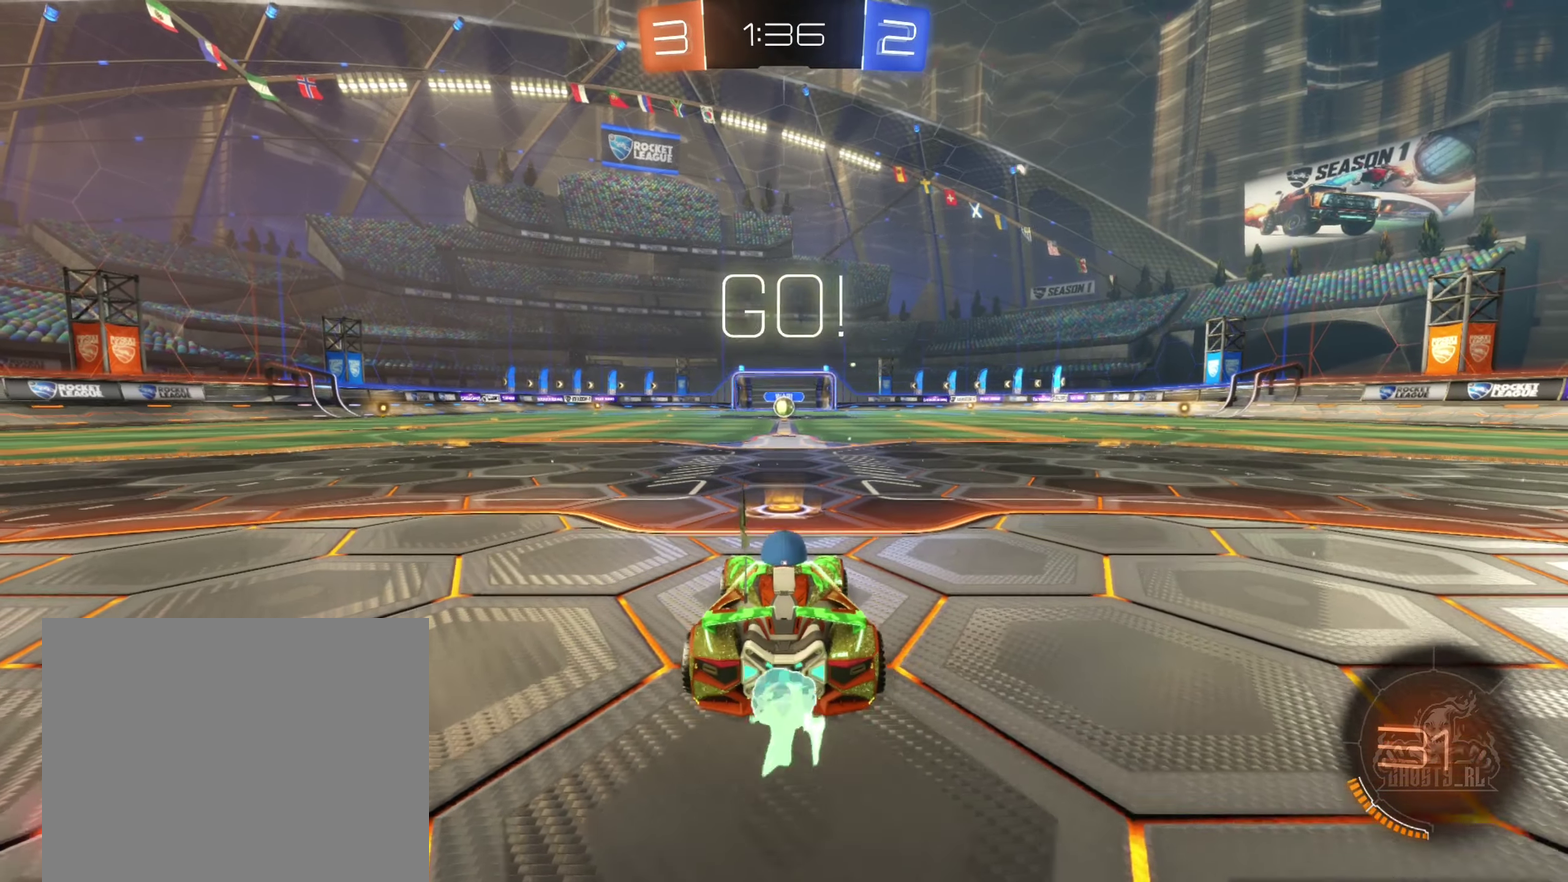
Gameplay with a controller (Xbox layout); each line is a JSON object with the inputs held at the frame after it. "events" lists button and stick changes between this image and that frame as [ms after this image, input, new state], when the widget could be followed in between. Not read: HOME.
{"buttons": ["B", "R2"], "left_stick": "right", "right_stick": "center", "events": [[466, "left_stick", "right"]]}
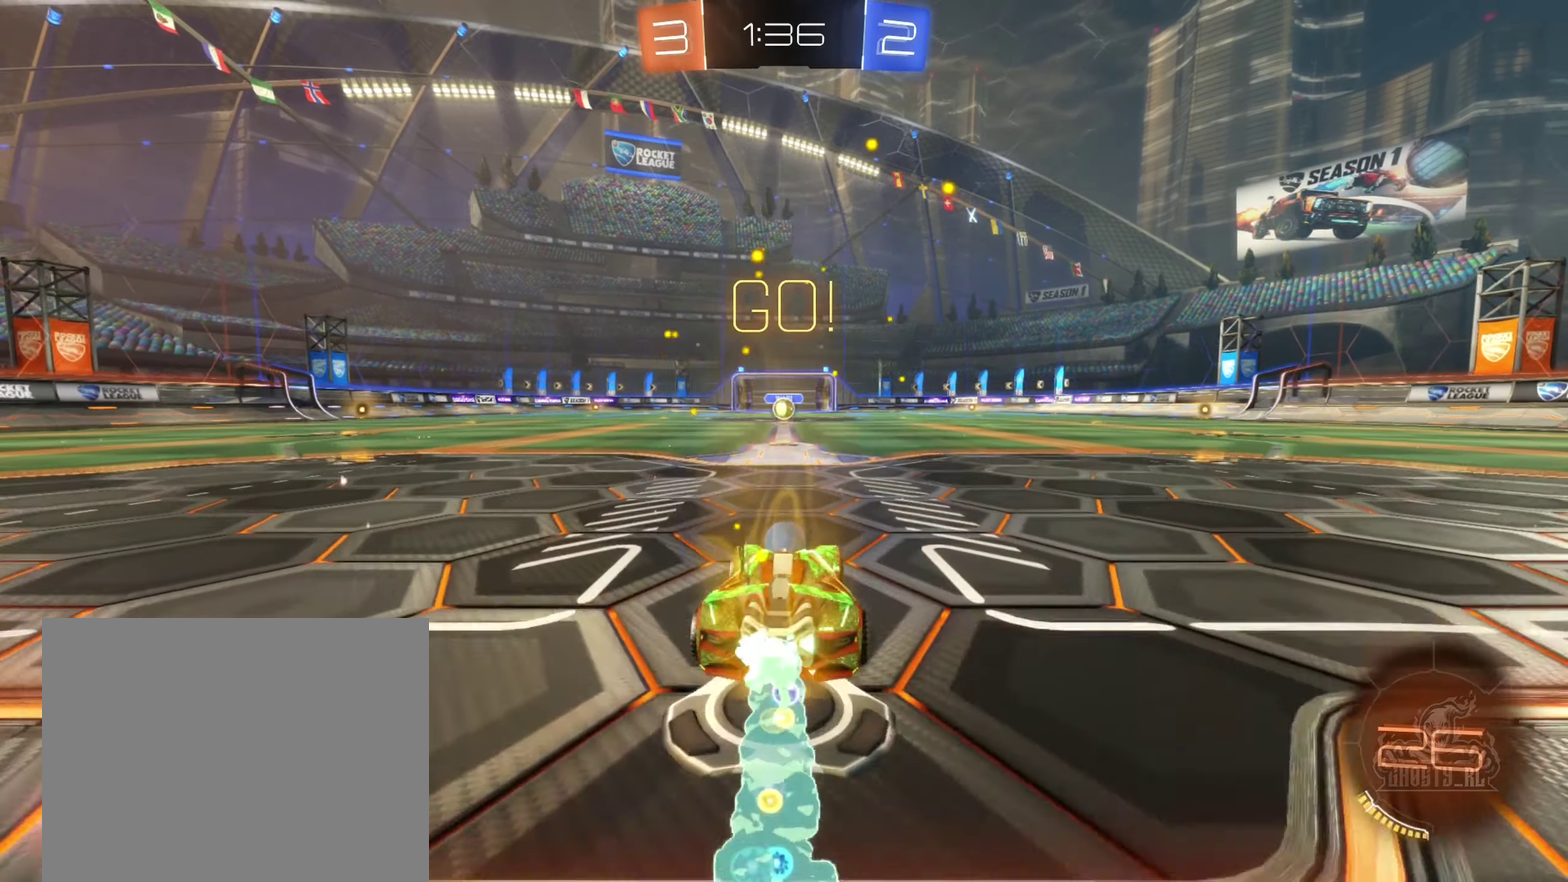
{"buttons": ["B", "L1", "R2"], "left_stick": "down-left", "right_stick": "center"}
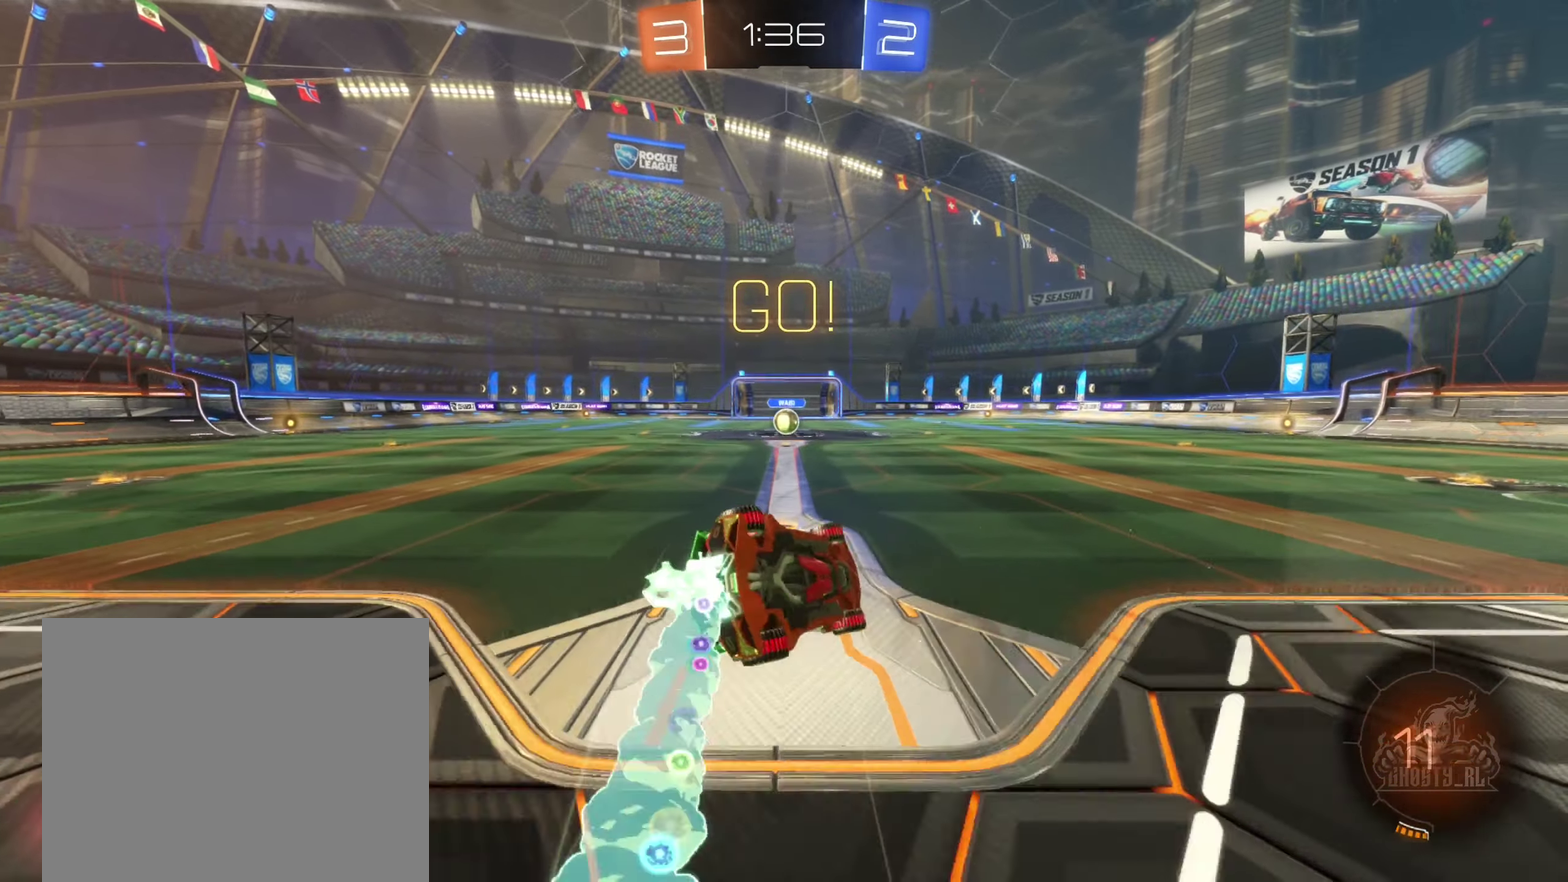
{"buttons": ["R2"], "left_stick": "center", "right_stick": "center"}
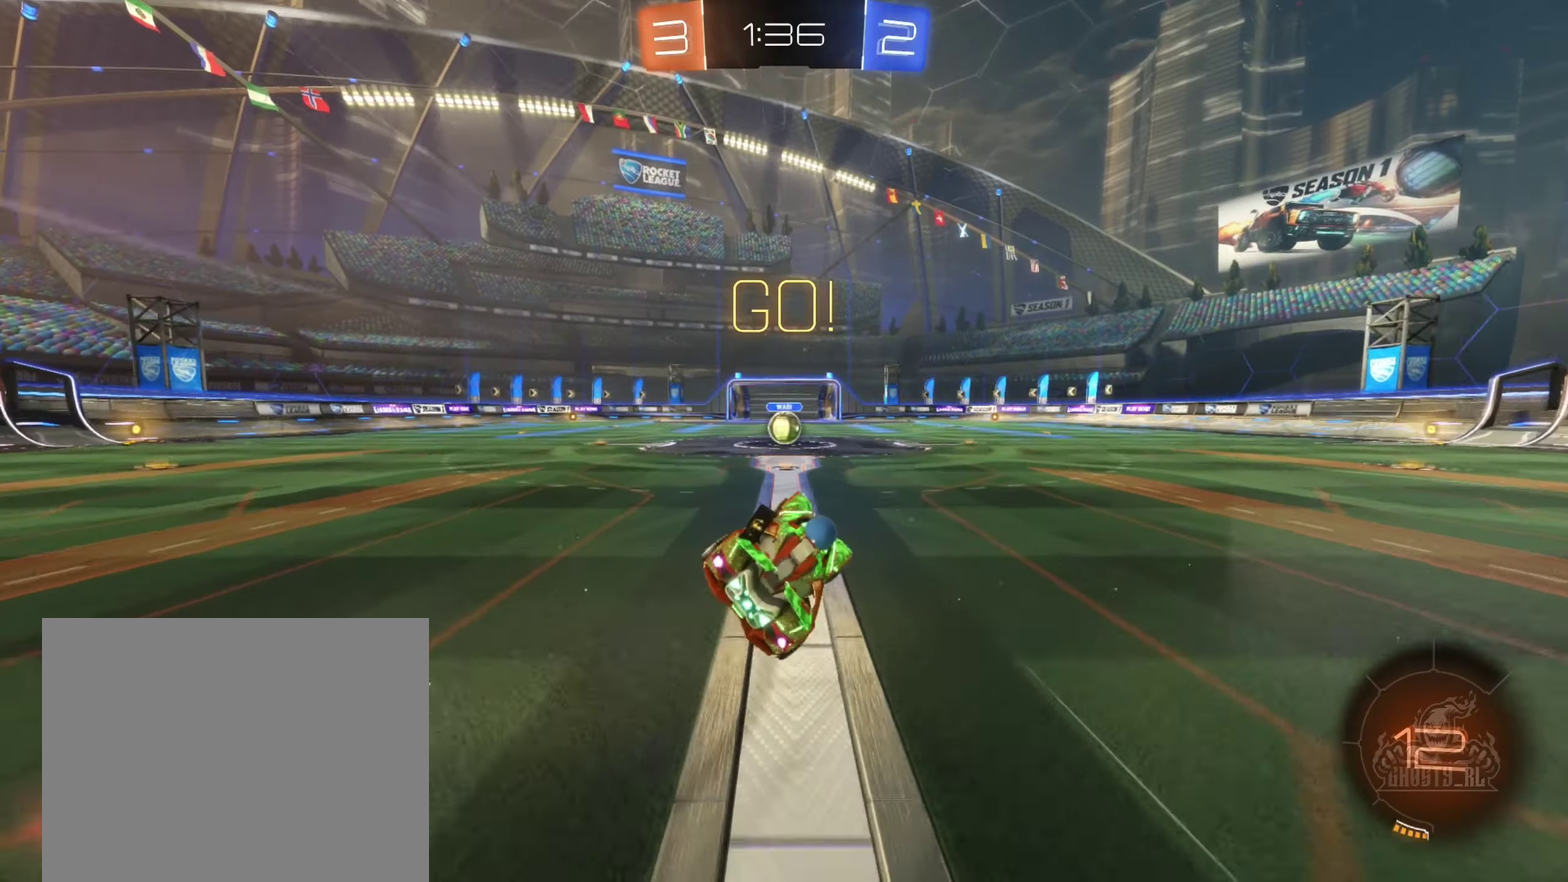
{"buttons": ["R2"], "left_stick": "center", "right_stick": "center", "events": [[267, "left_stick", "left"], [367, "left_stick", "center"]]}
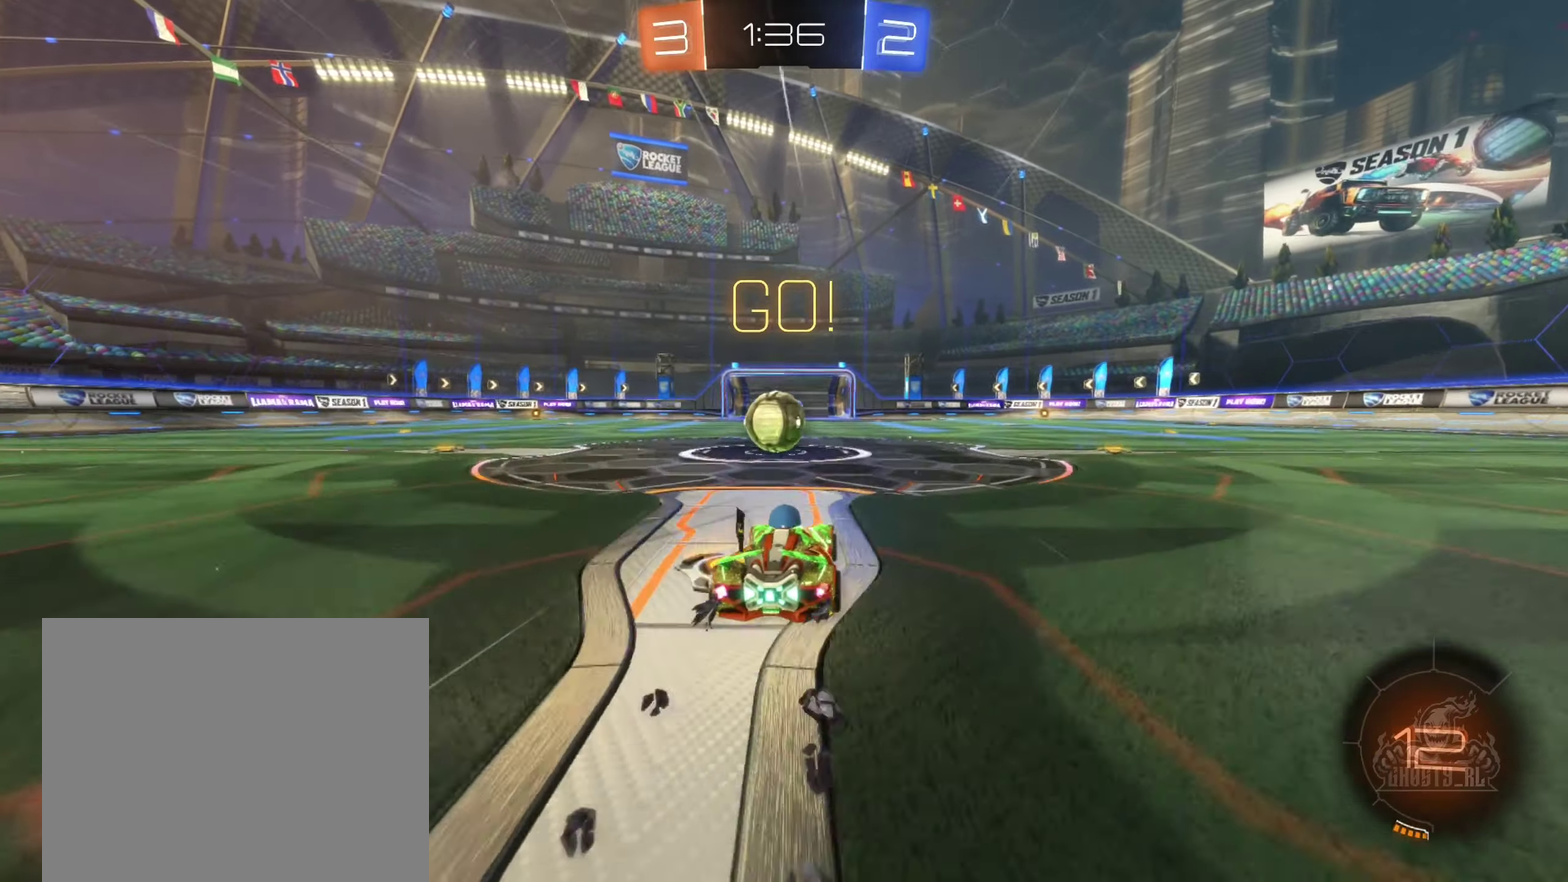
{"buttons": ["A", "L1", "R2"], "left_stick": "left", "right_stick": "center", "events": [[83, "left_stick", "left"], [183, "left_stick", "center"], [250, "left_stick", "left"], [267, "A", "down"], [383, "L1", "down"]]}
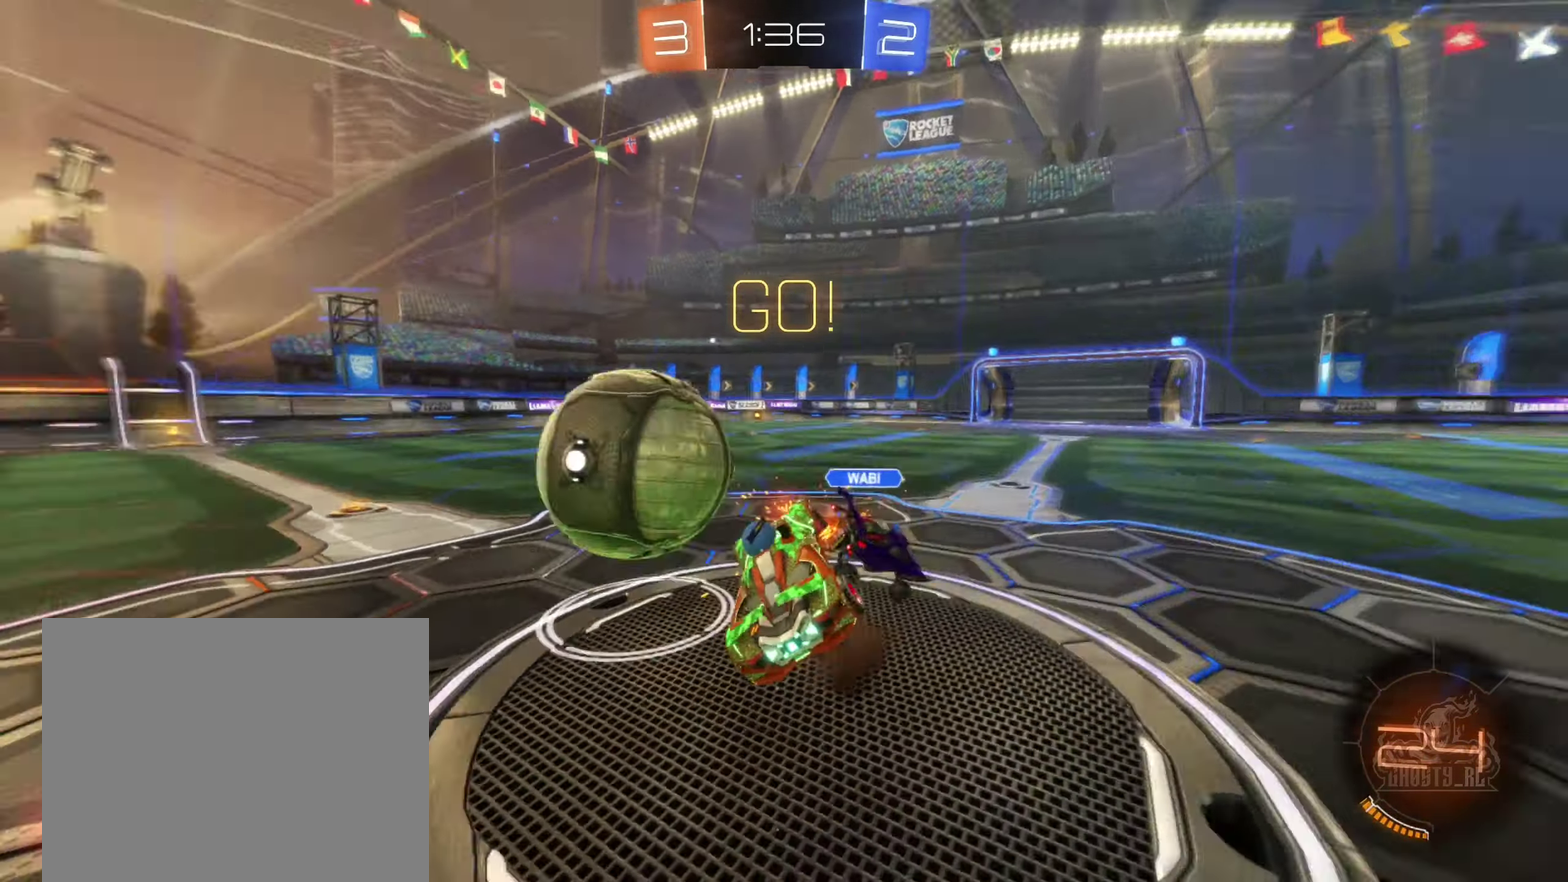
{"buttons": ["L1", "R2"], "left_stick": "up-left", "right_stick": "center", "events": [[183, "left_stick", "up-left"], [417, "A", "up"]]}
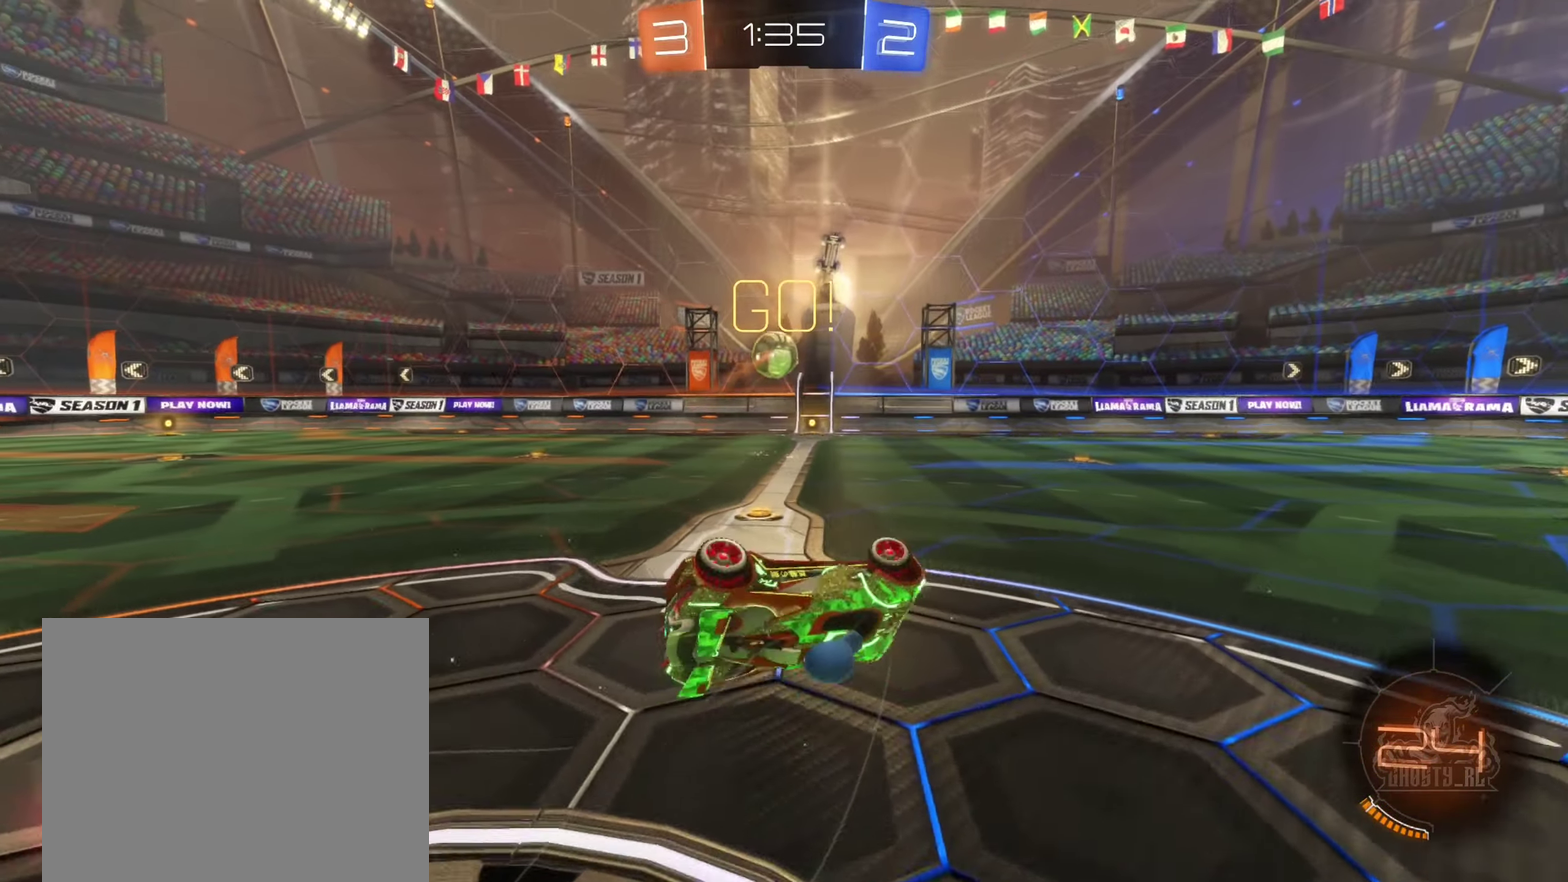
{"buttons": ["R2"], "left_stick": "left", "right_stick": "center", "events": [[50, "L1", "up"], [200, "left_stick", "left"], [367, "L1", "down"], [433, "L1", "up"]]}
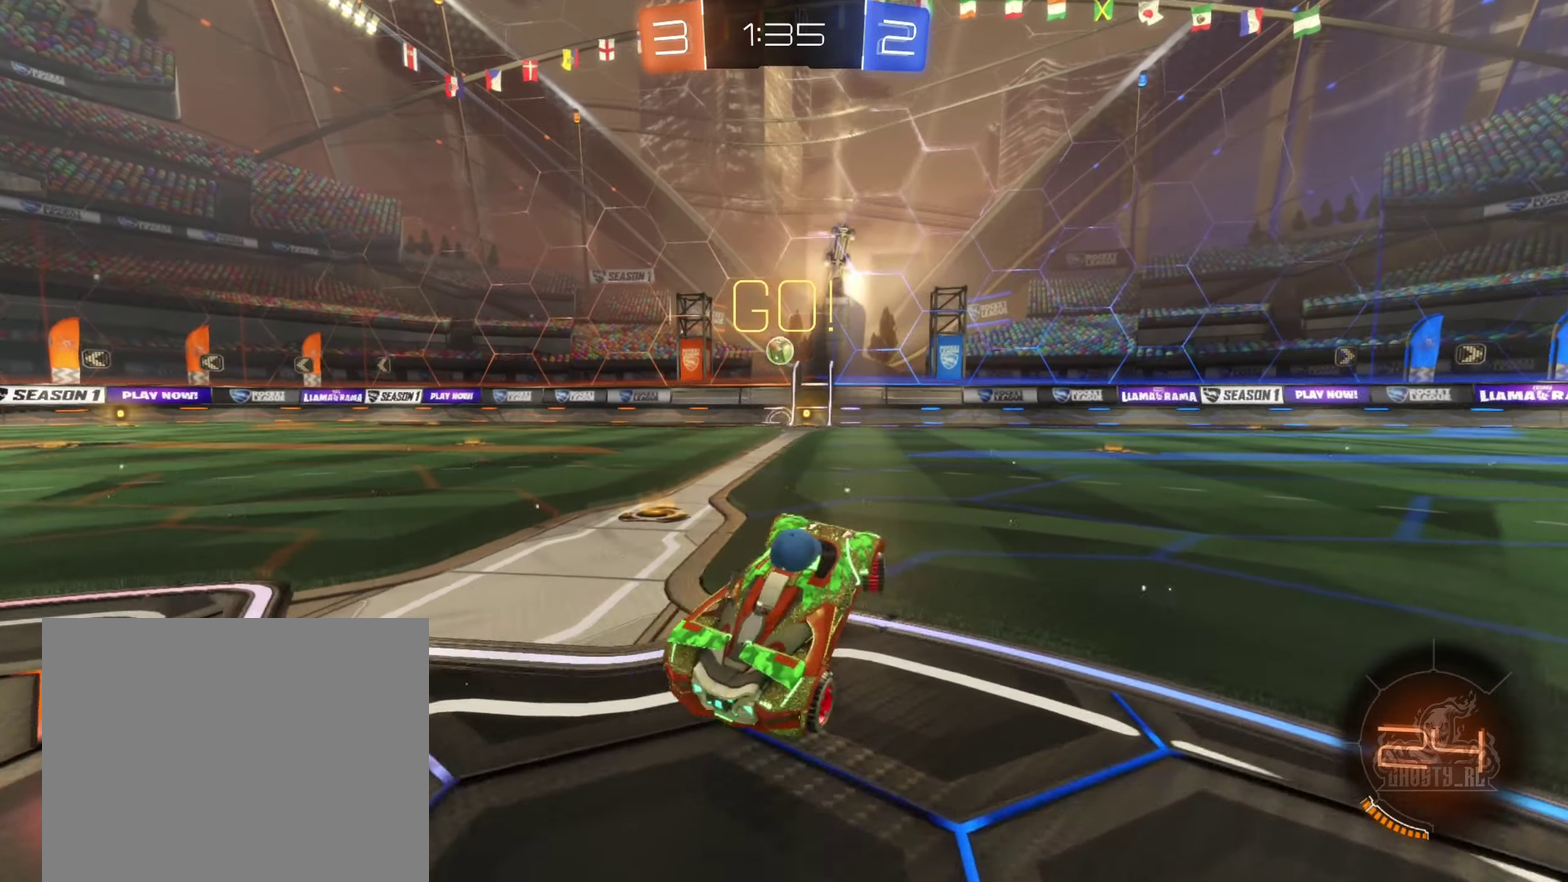
{"buttons": ["R2"], "left_stick": "left", "right_stick": "center", "events": [[83, "B", "down"], [300, "B", "up"]]}
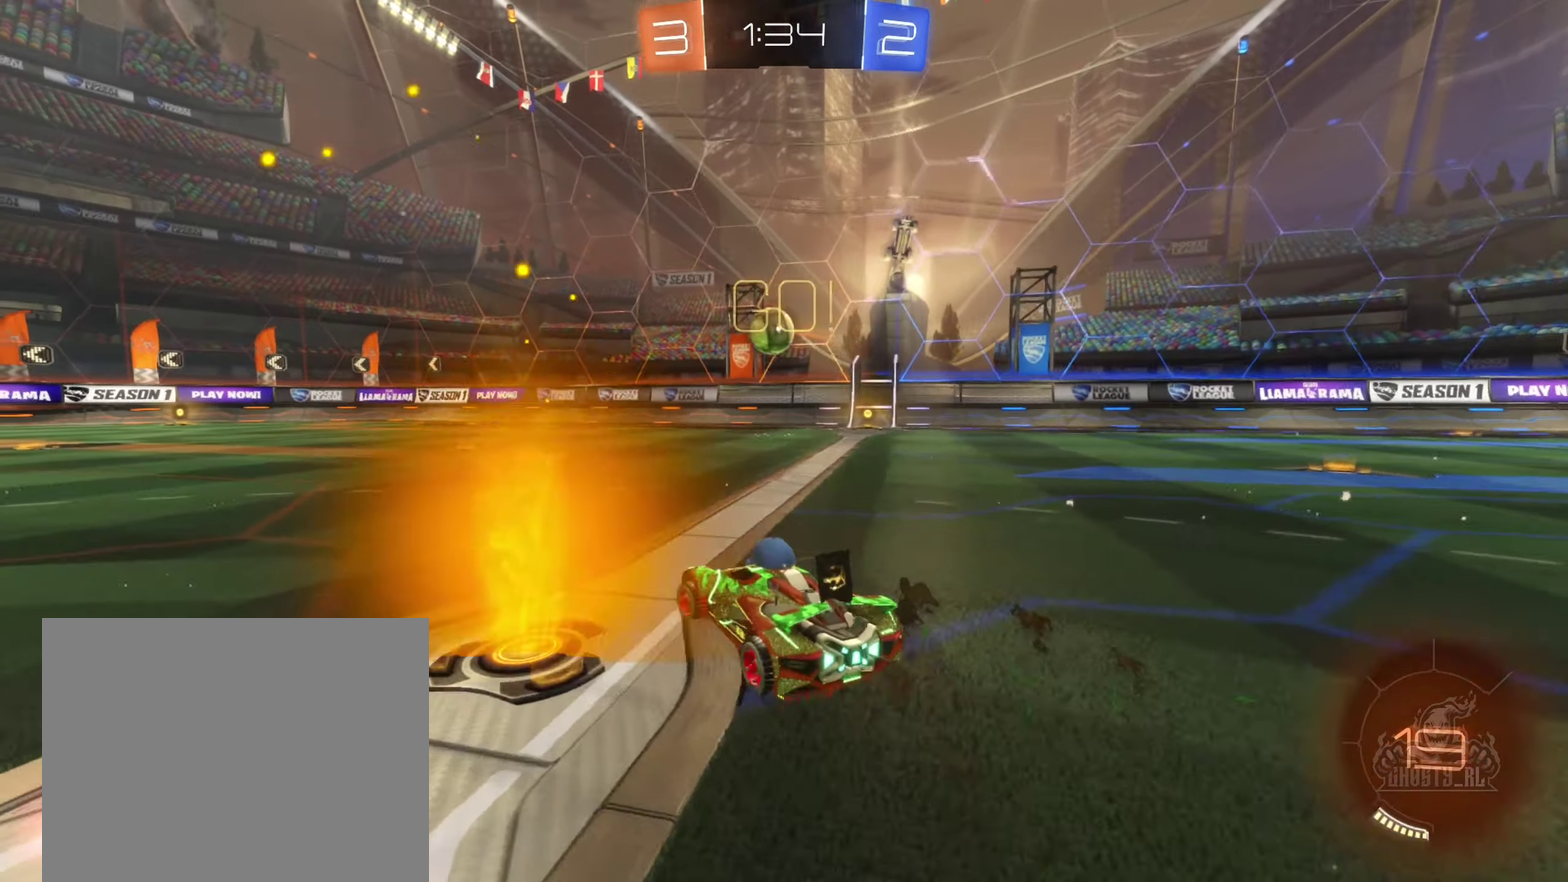
{"buttons": [], "left_stick": "right", "right_stick": "center", "events": [[83, "left_stick", "center"], [200, "left_stick", "left"], [317, "left_stick", "center"], [400, "R2", "up"], [450, "left_stick", "right"]]}
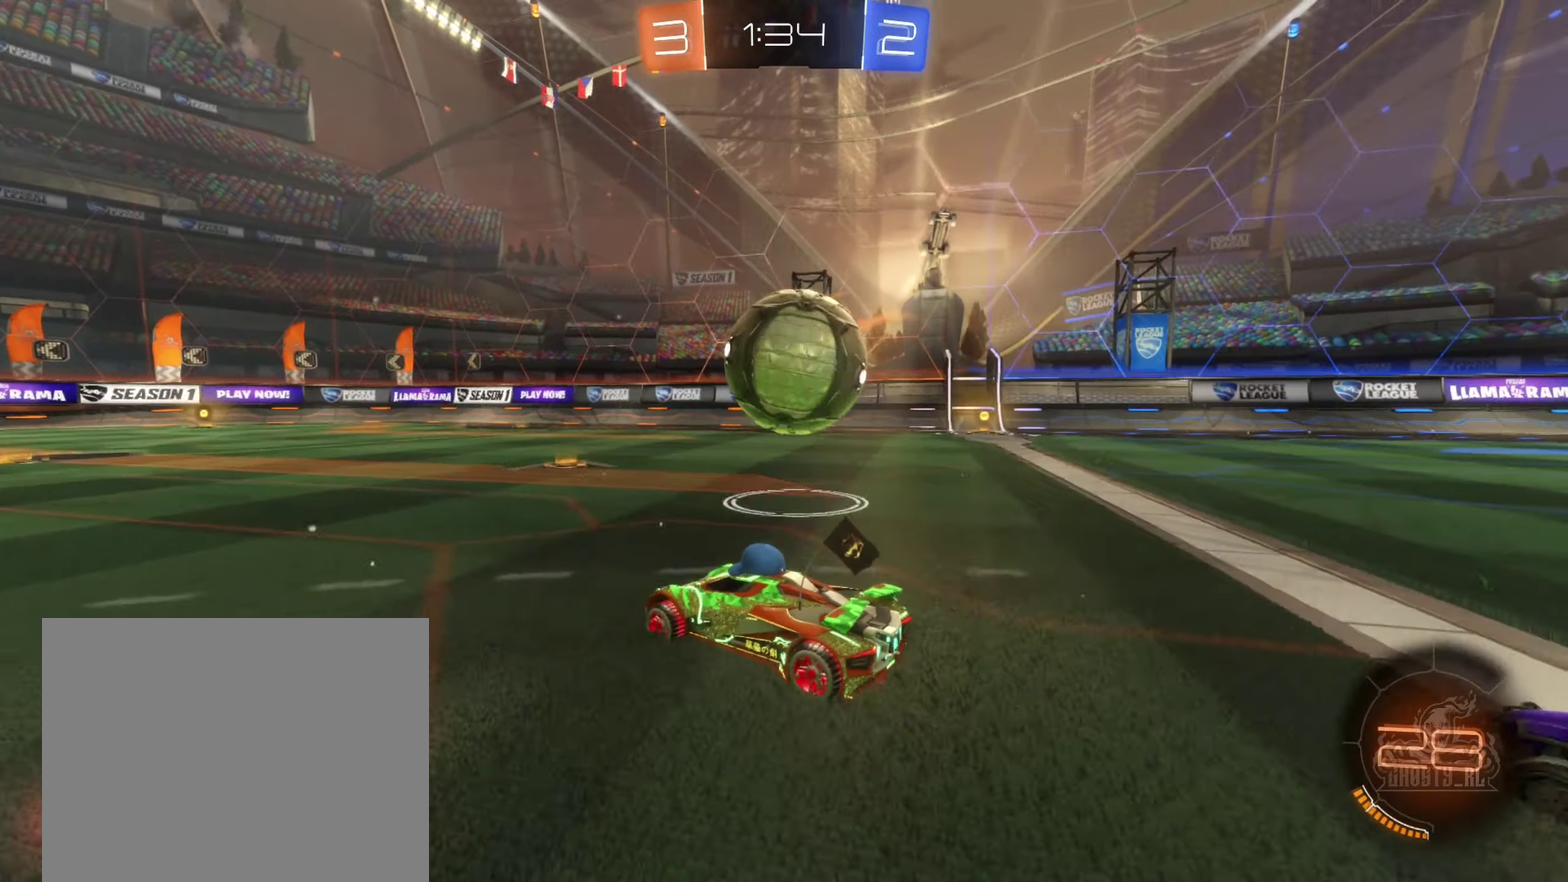
{"buttons": [], "left_stick": "left", "right_stick": "center", "events": [[450, "left_stick", "left"]]}
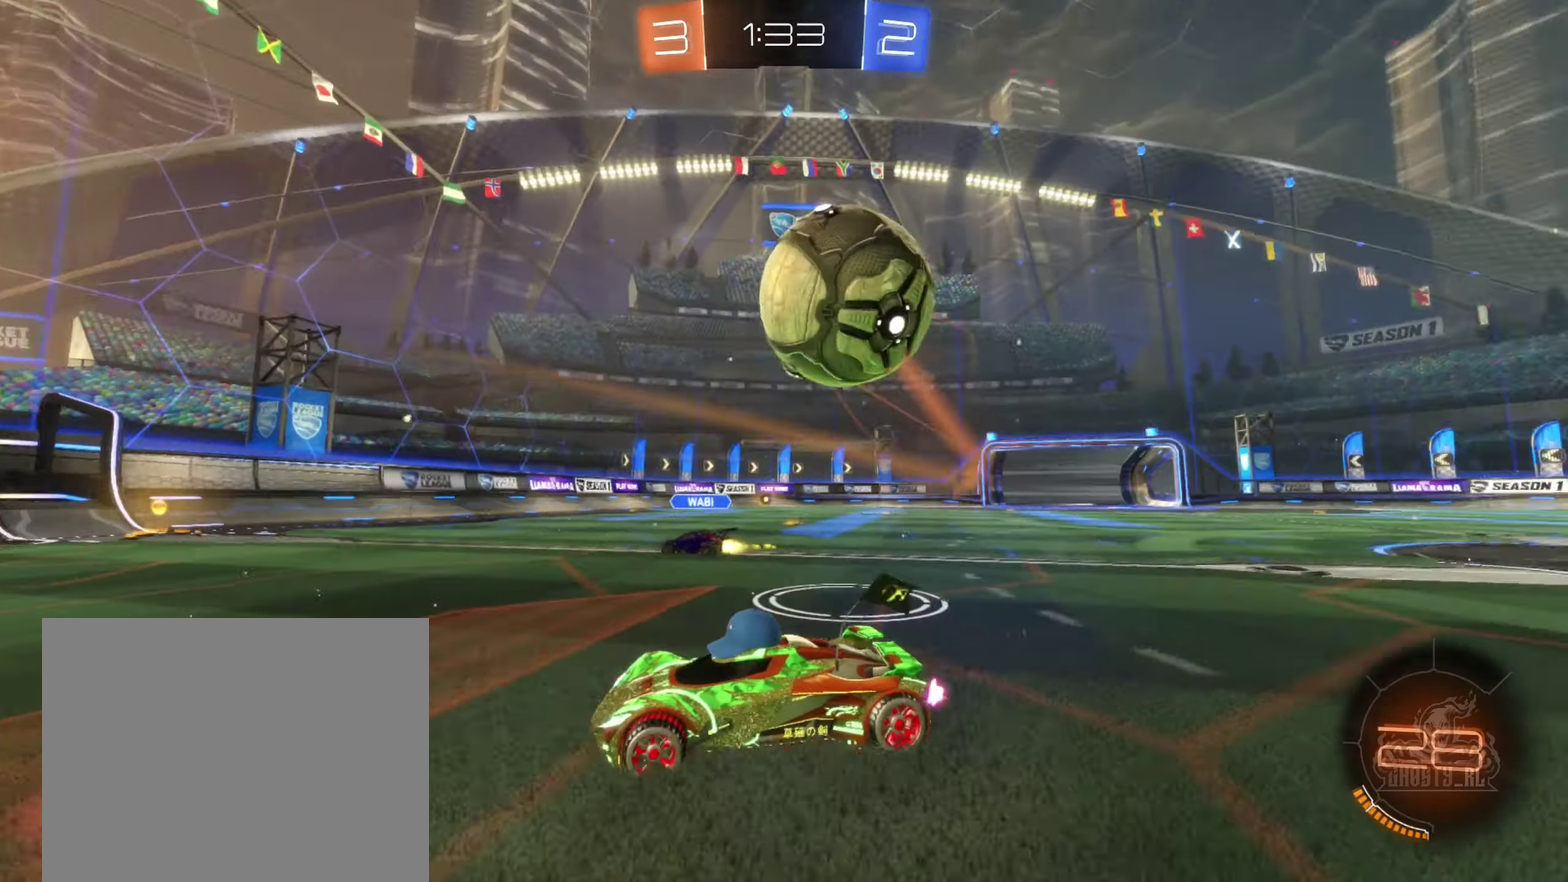
{"buttons": ["L1", "R2"], "left_stick": "right", "right_stick": "center", "events": [[167, "left_stick", "down-left"], [283, "R2", "down"], [283, "left_stick", "down-right"], [300, "L1", "down"], [333, "left_stick", "right"]]}
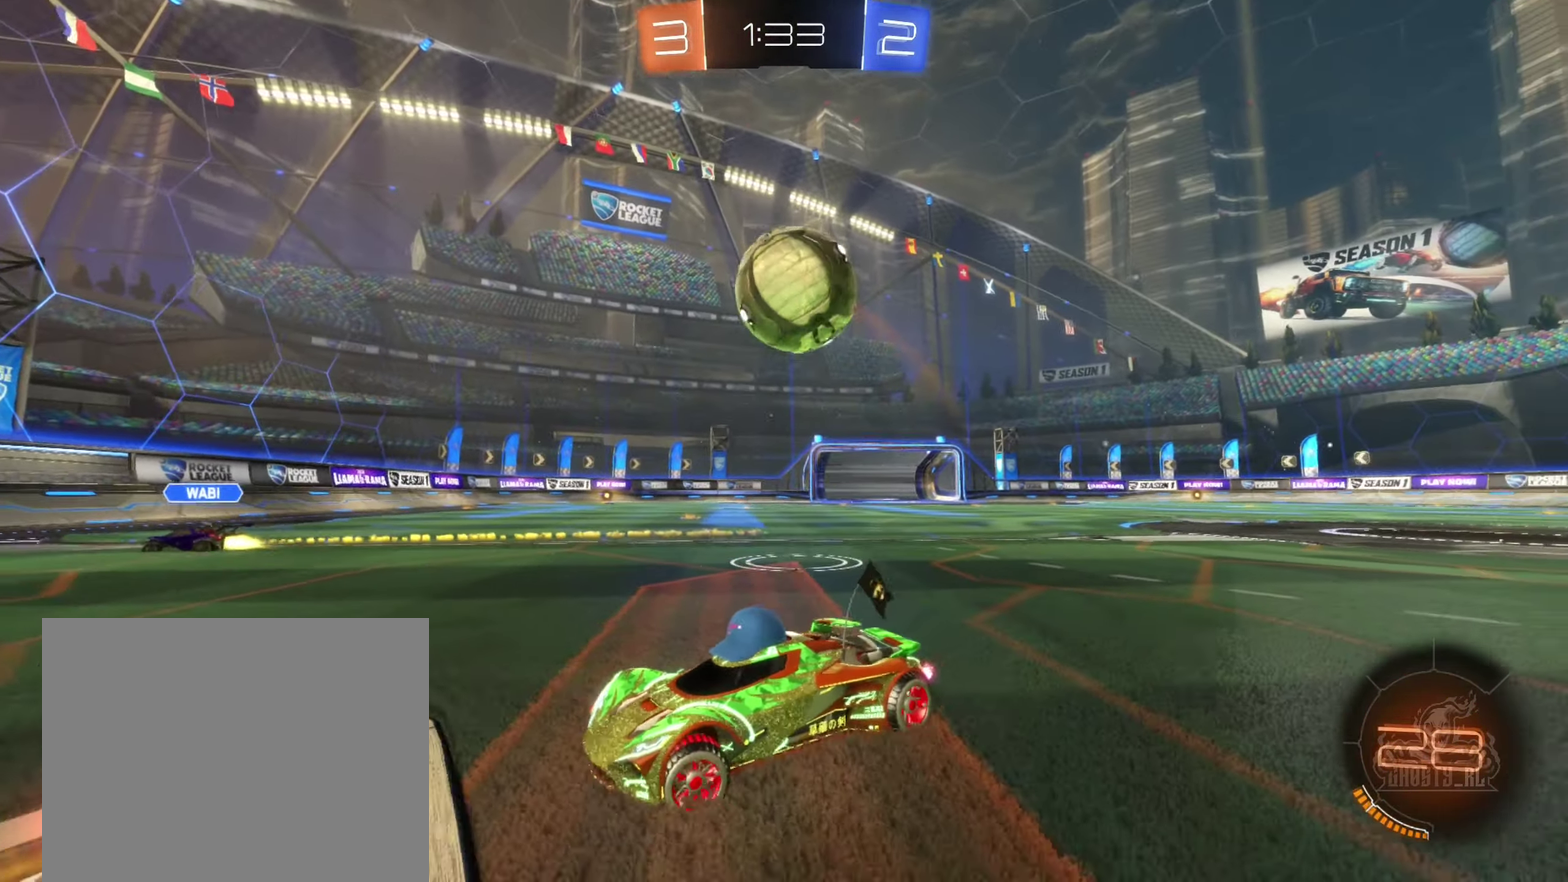
{"buttons": ["R2"], "left_stick": "right", "right_stick": "center", "events": [[17, "L1", "up"], [233, "L1", "down"], [333, "L1", "up"]]}
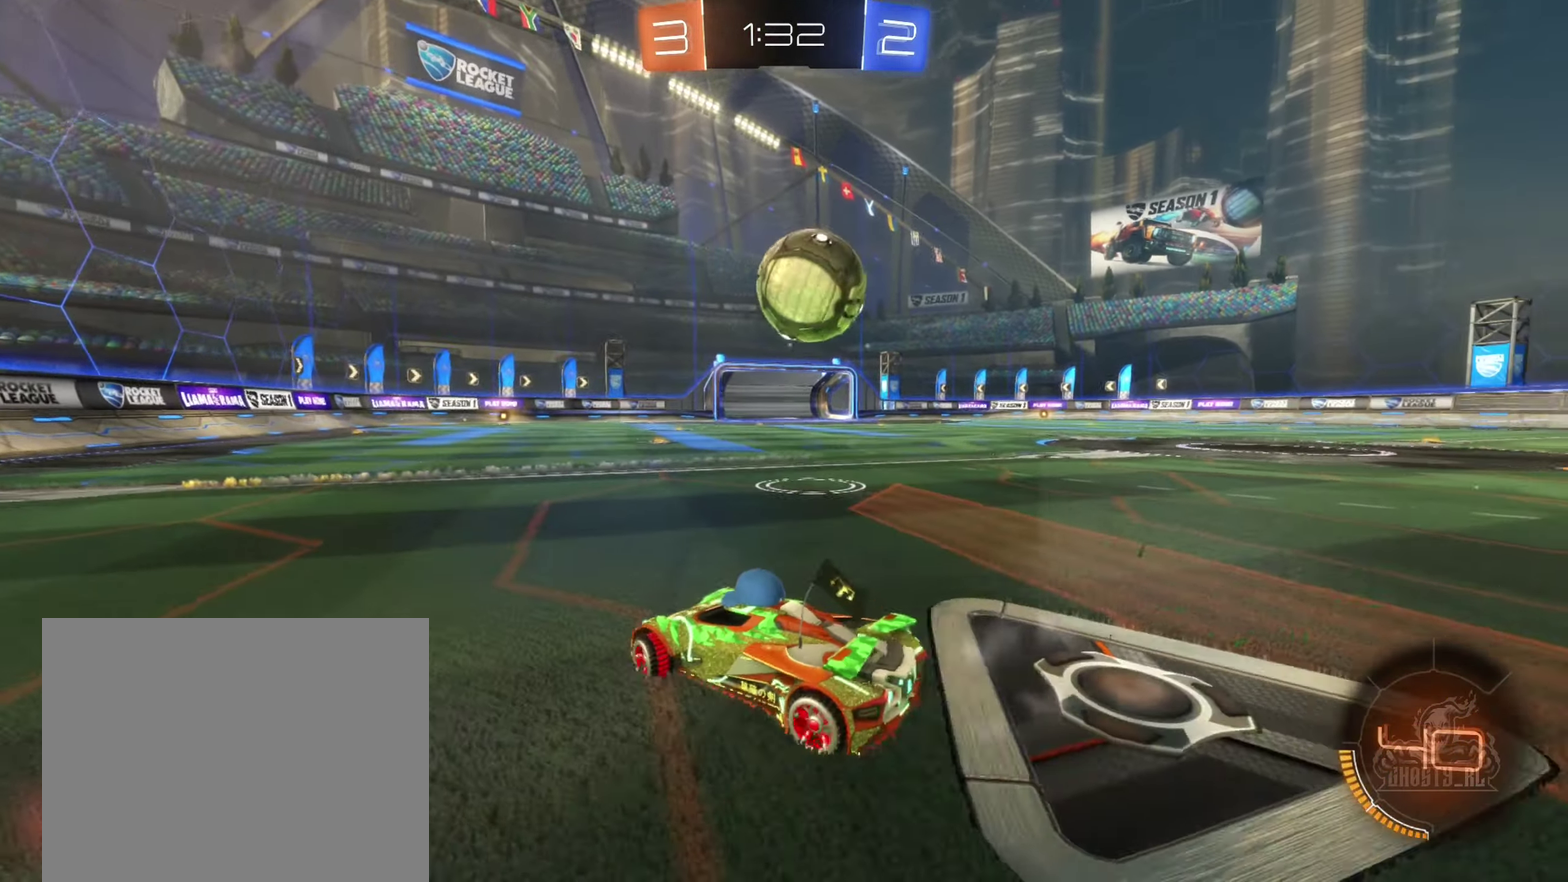
{"buttons": ["B", "R2"], "left_stick": "down-left", "right_stick": "center", "events": [[150, "B", "down"], [350, "left_stick", "center"], [467, "left_stick", "down-left"]]}
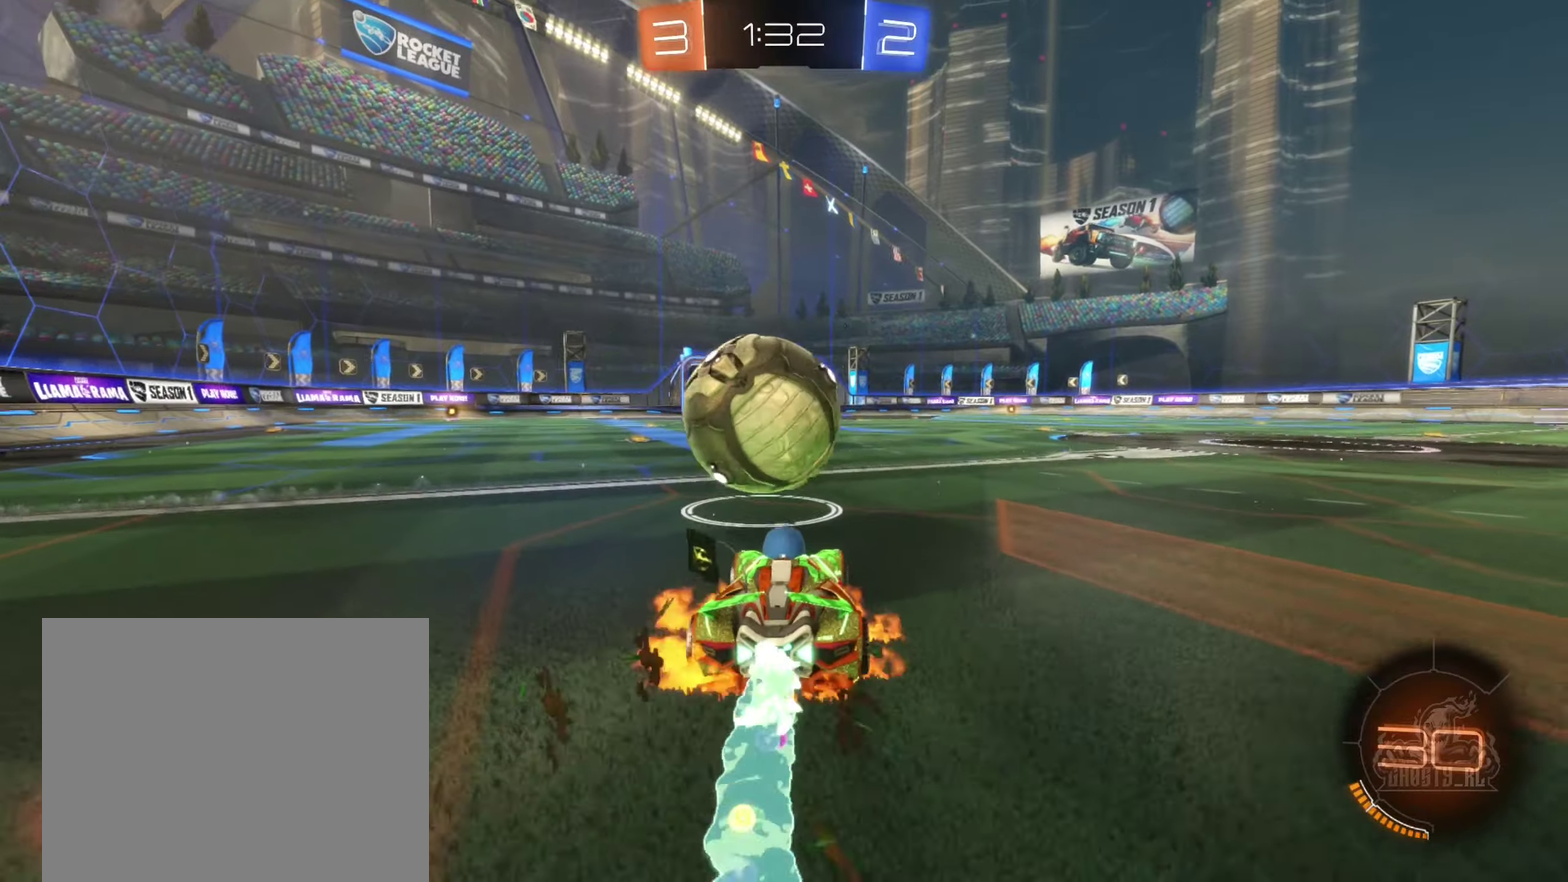
{"buttons": ["B", "L1", "R2"], "left_stick": "left", "right_stick": "center", "events": [[17, "A", "down"], [34, "left_stick", "left"], [100, "A", "up"], [100, "left_stick", "up-left"], [150, "A", "down"], [200, "L1", "down"], [450, "A", "up"], [467, "left_stick", "left"]]}
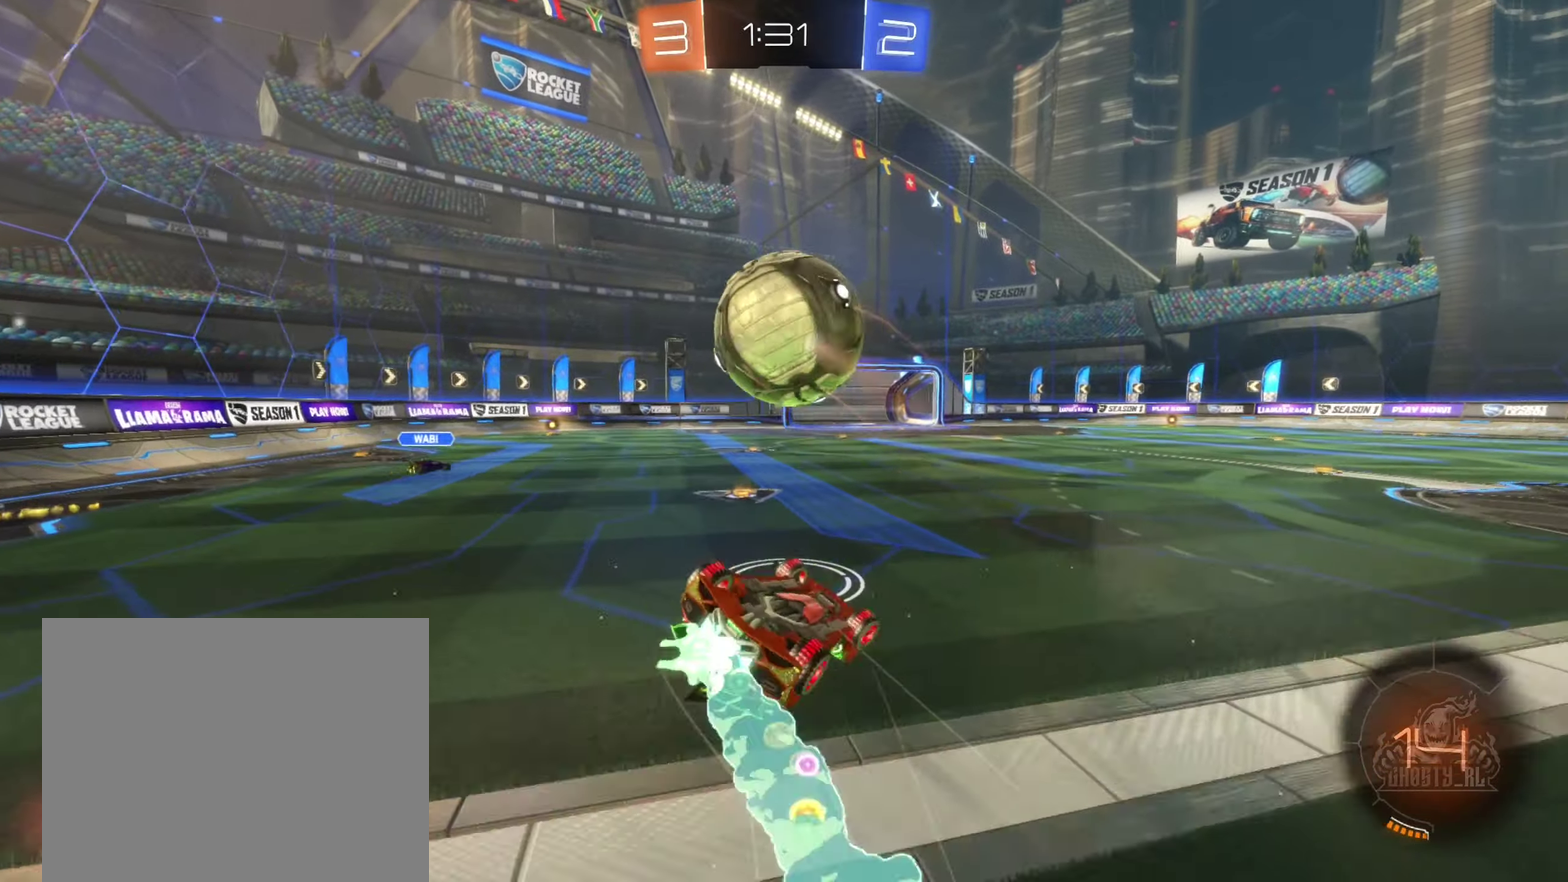
{"buttons": ["R2"], "left_stick": "center", "right_stick": "center", "events": [[134, "B", "up"], [350, "L1", "up"], [384, "left_stick", "center"]]}
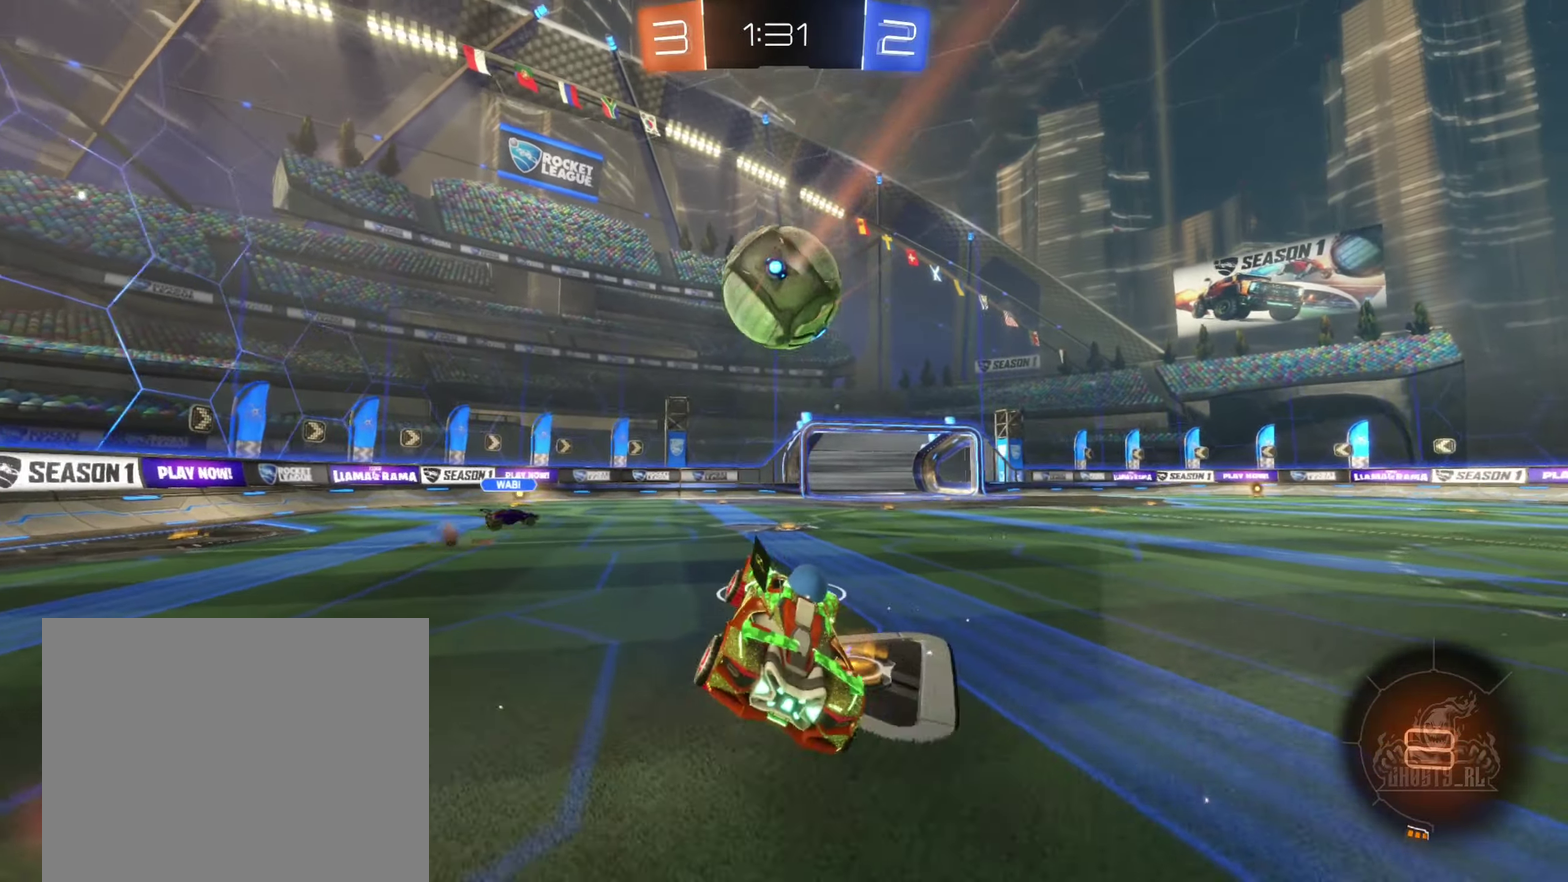
{"buttons": ["R2"], "left_stick": "center", "right_stick": "center", "events": []}
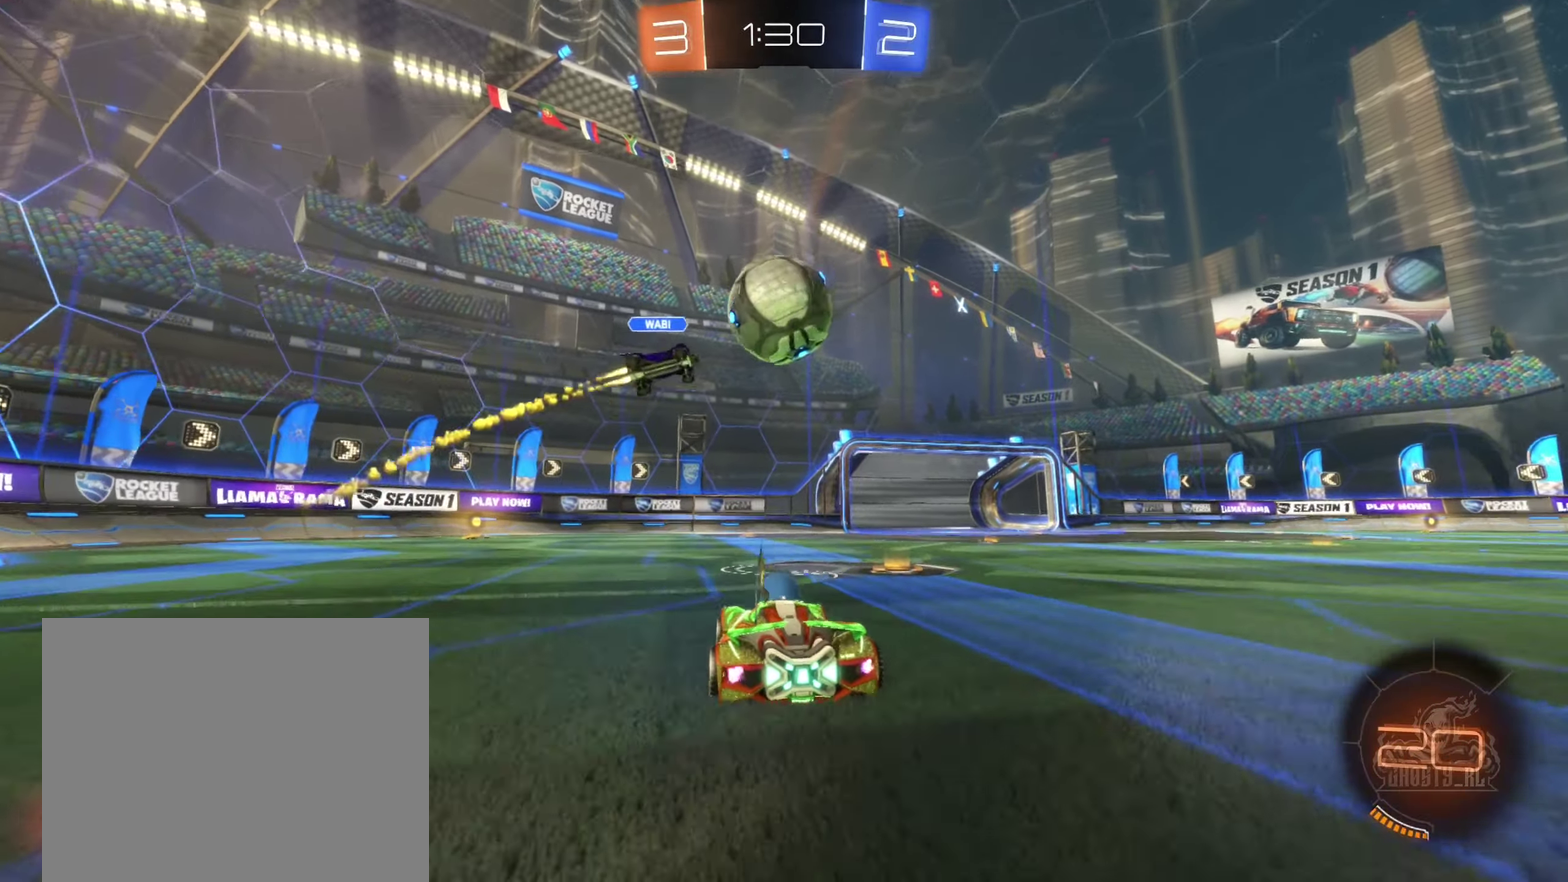
{"buttons": ["B", "R2"], "left_stick": "down-right", "right_stick": "center", "events": [[17, "left_stick", "right"], [267, "B", "down"], [267, "left_stick", "down-right"]]}
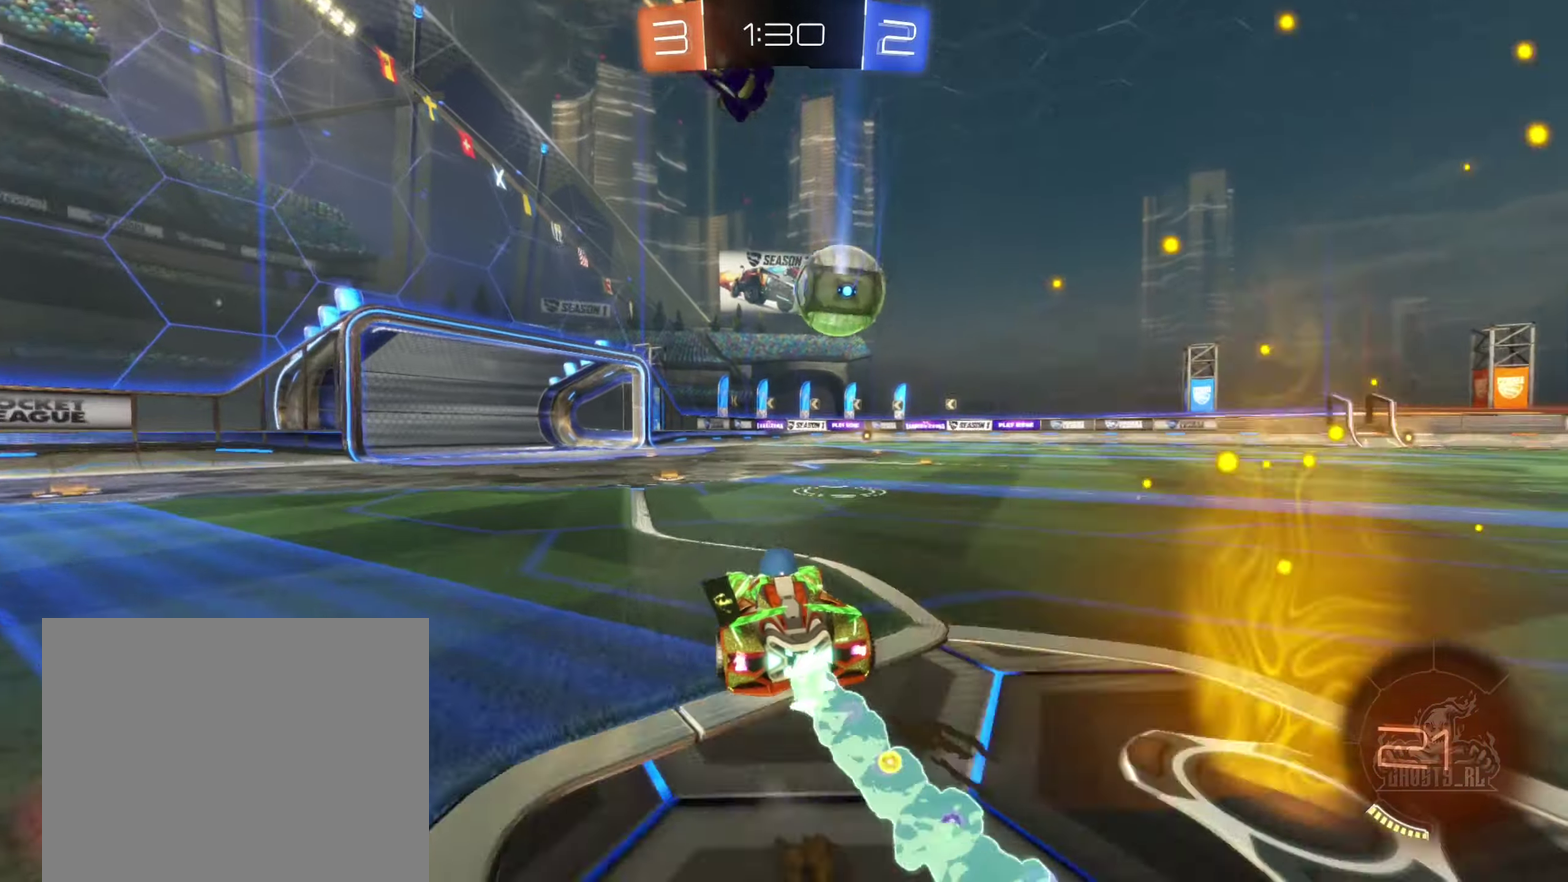
{"buttons": ["B", "R2"], "left_stick": "center", "right_stick": "center", "events": [[17, "left_stick", "center"], [267, "left_stick", "right"], [367, "left_stick", "center"]]}
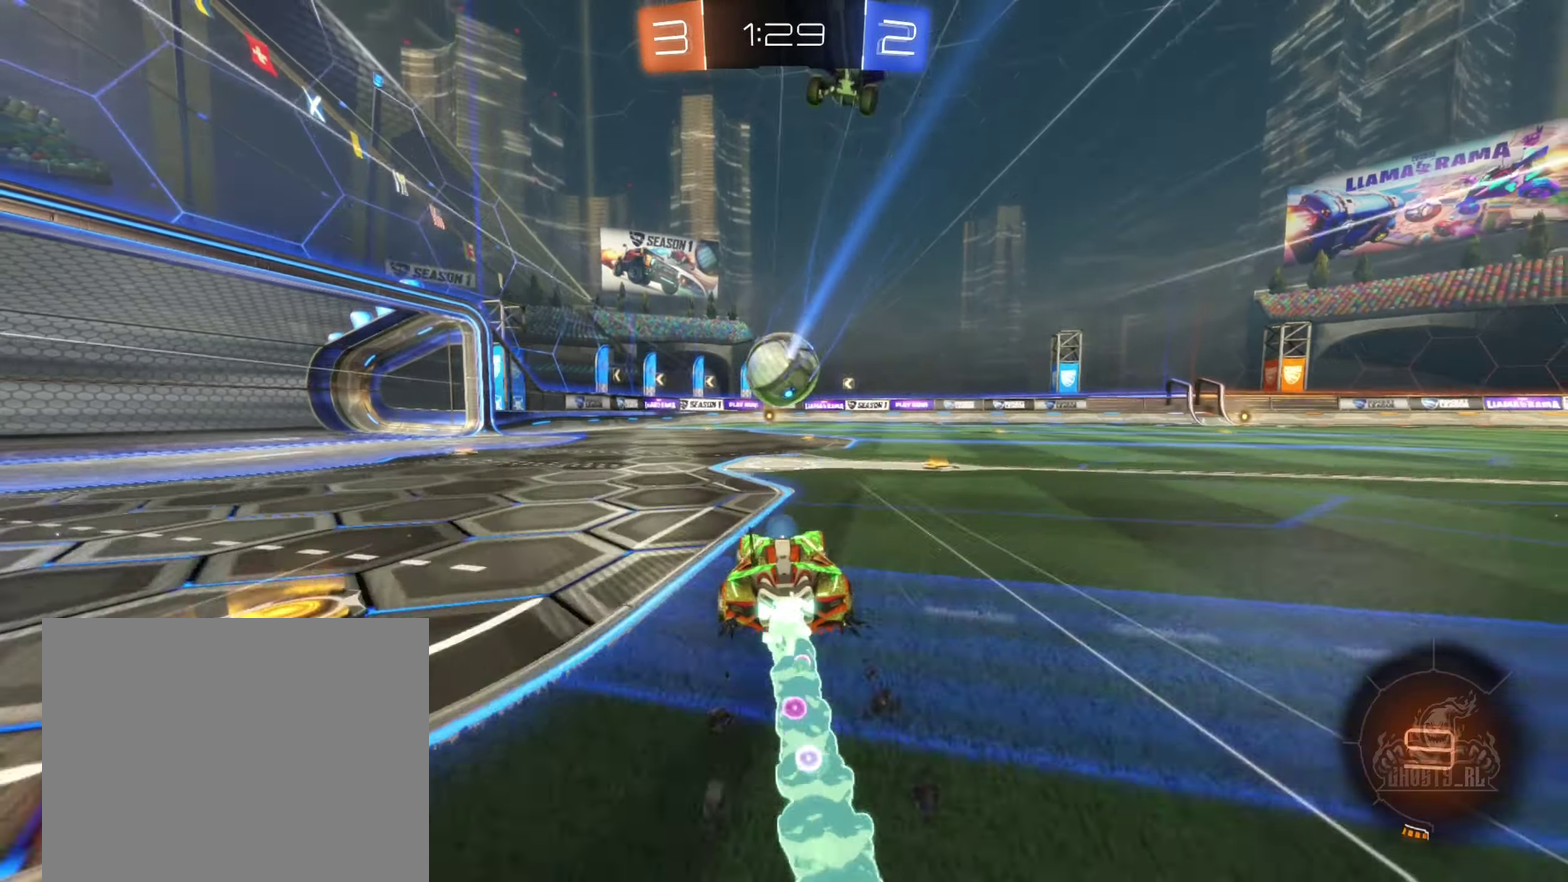
{"buttons": ["R2"], "left_stick": "center", "right_stick": "center", "events": [[50, "Y", "down"], [200, "B", "up"], [200, "Y", "up"]]}
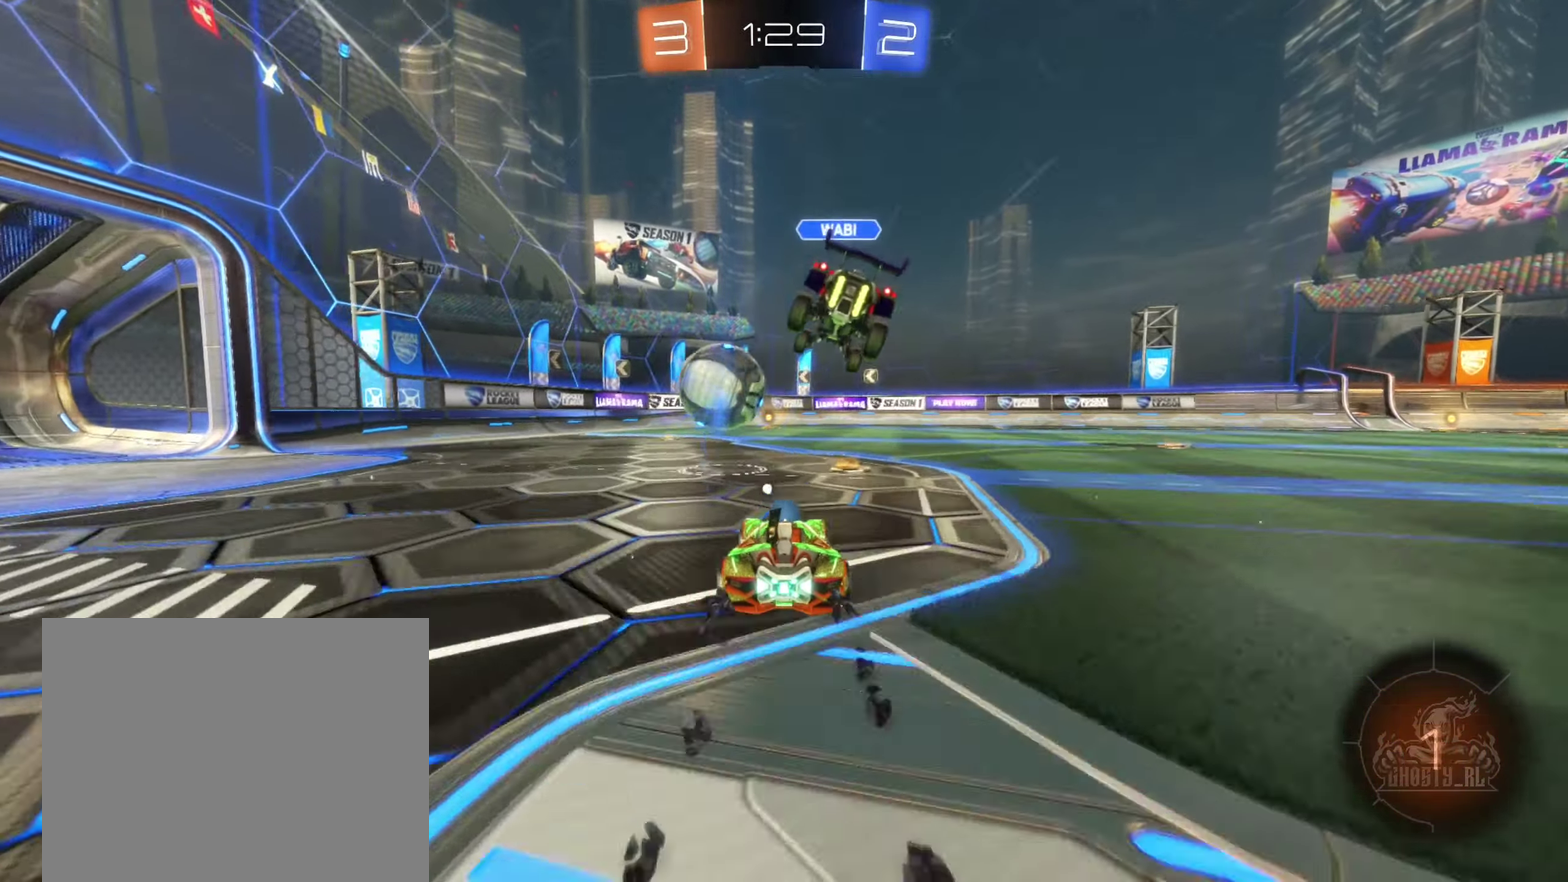
{"buttons": ["B", "R2"], "left_stick": "center", "right_stick": "center", "events": [[167, "B", "down"], [167, "left_stick", "right"], [350, "left_stick", "left"], [484, "left_stick", "center"]]}
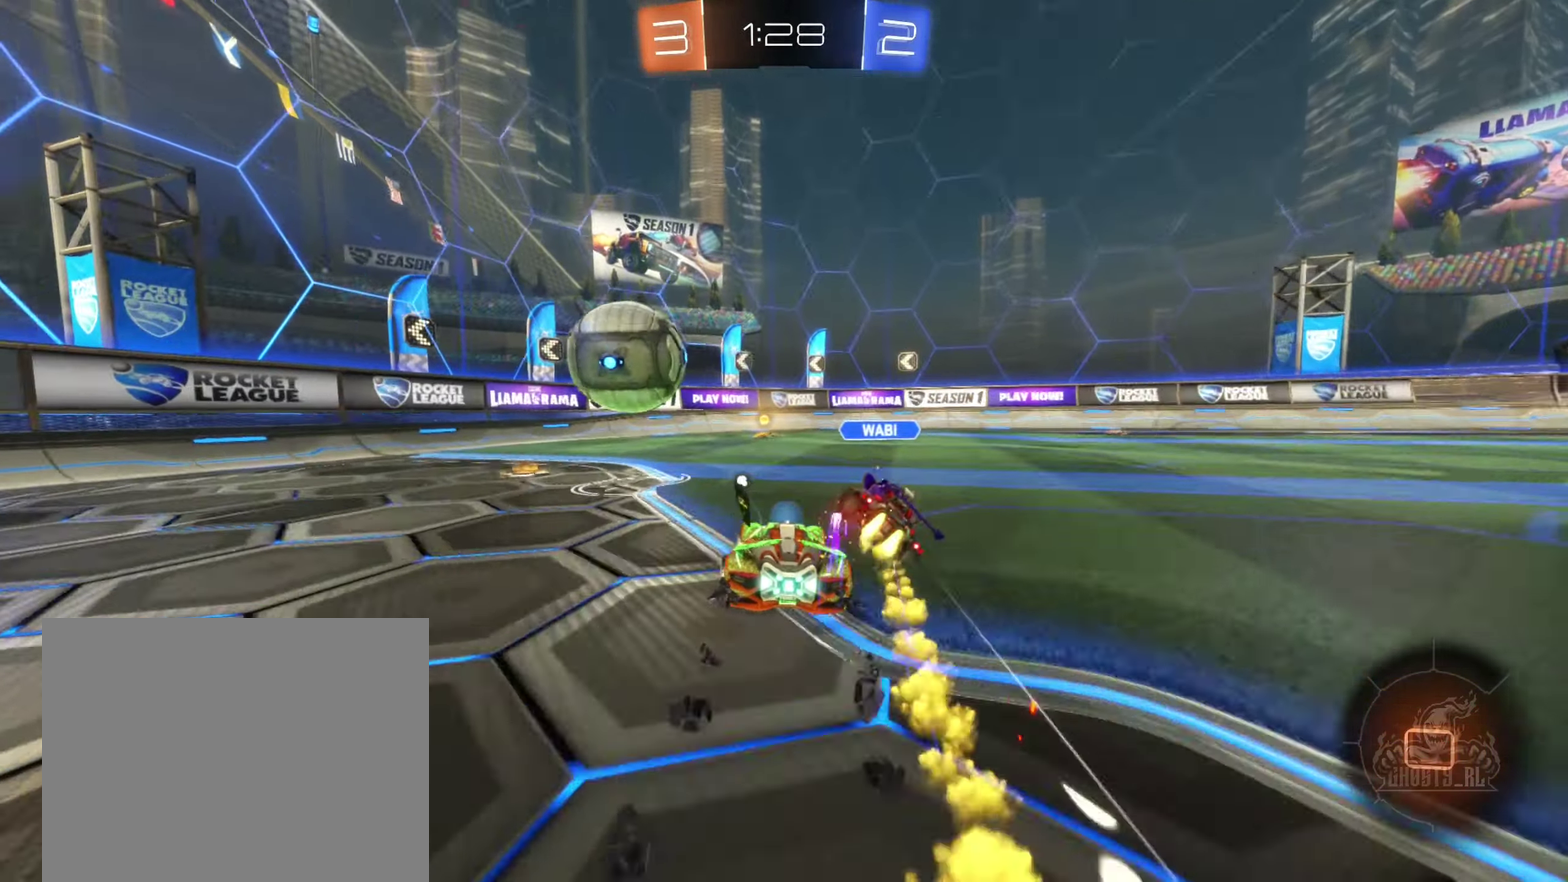
{"buttons": ["R2"], "left_stick": "right", "right_stick": "center", "events": [[67, "left_stick", "right"], [284, "left_stick", "left"], [434, "left_stick", "right"], [484, "B", "up"]]}
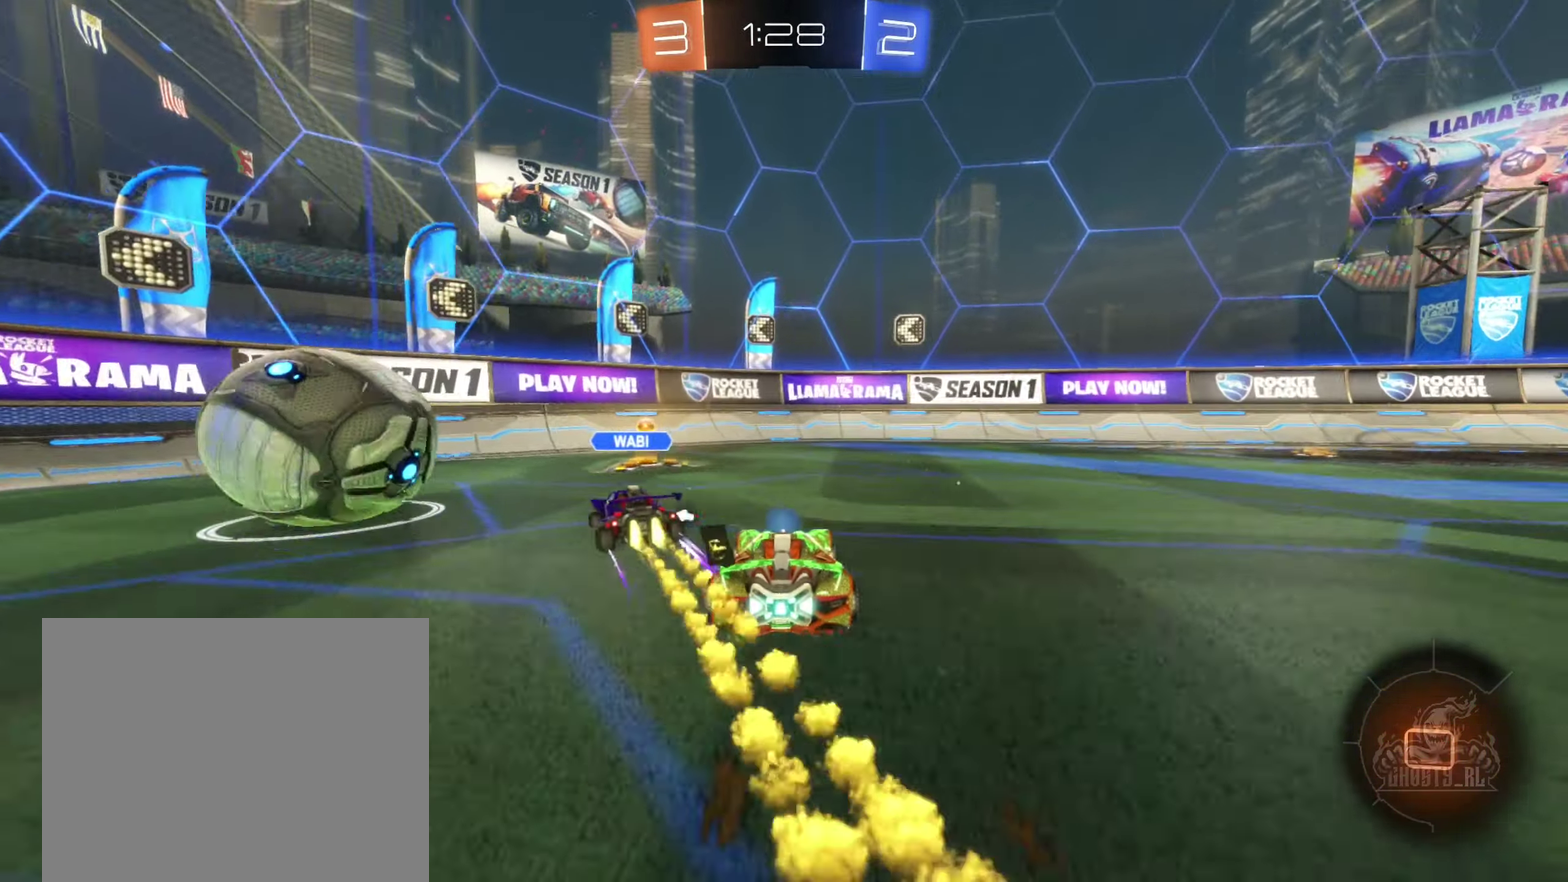
{"buttons": ["R2"], "left_stick": "right", "right_stick": "center", "events": [[284, "Y", "down"], [384, "Y", "up"]]}
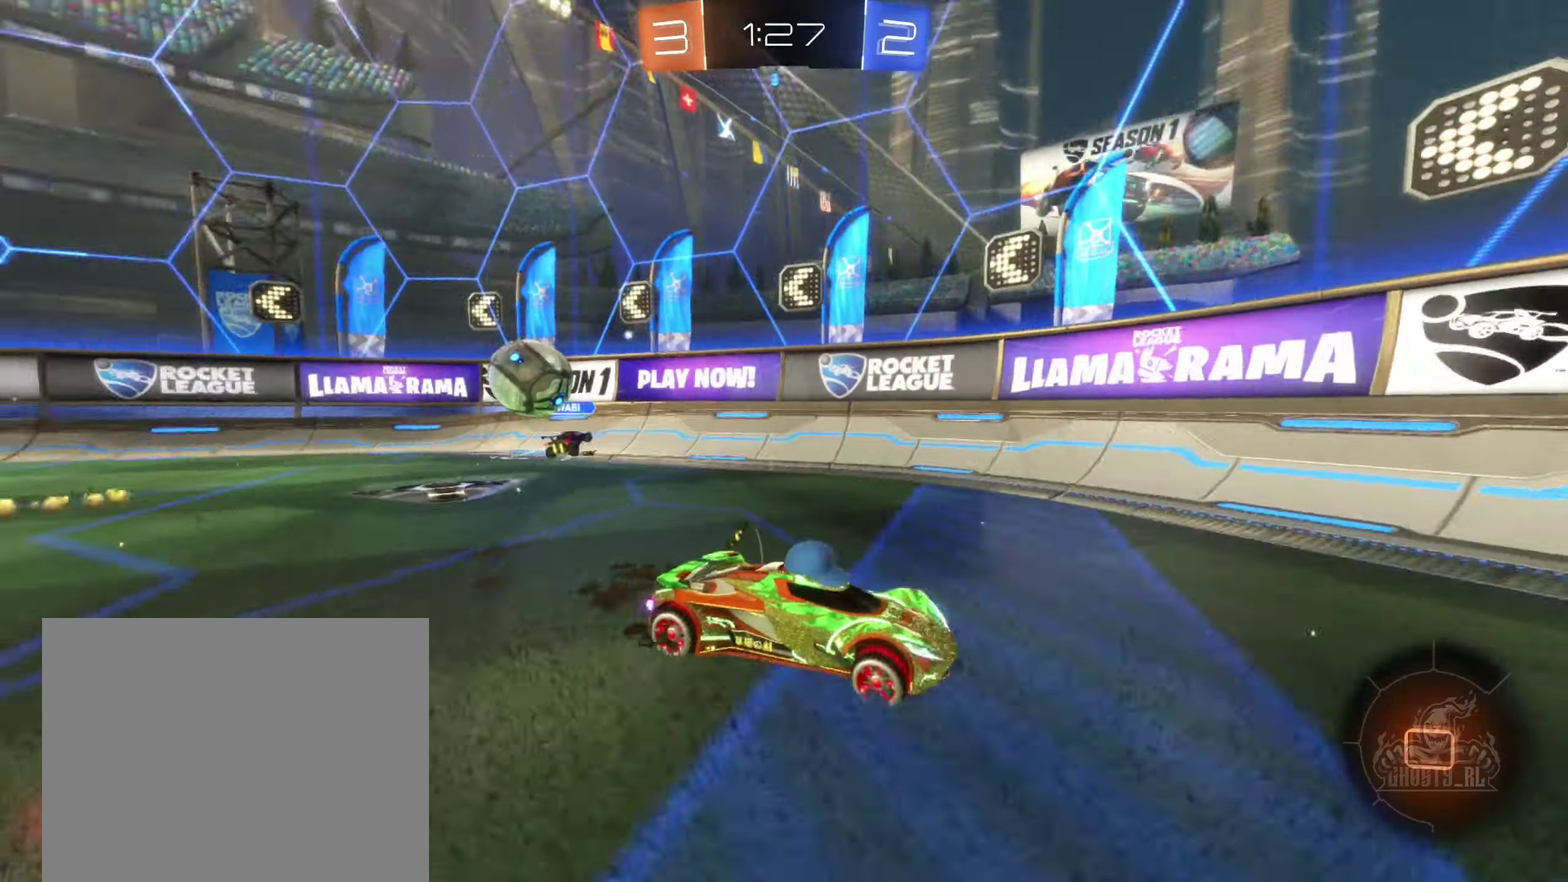
{"buttons": ["R2"], "left_stick": "center", "right_stick": "center", "events": [[117, "left_stick", "center"], [250, "Y", "down"], [333, "Y", "up"]]}
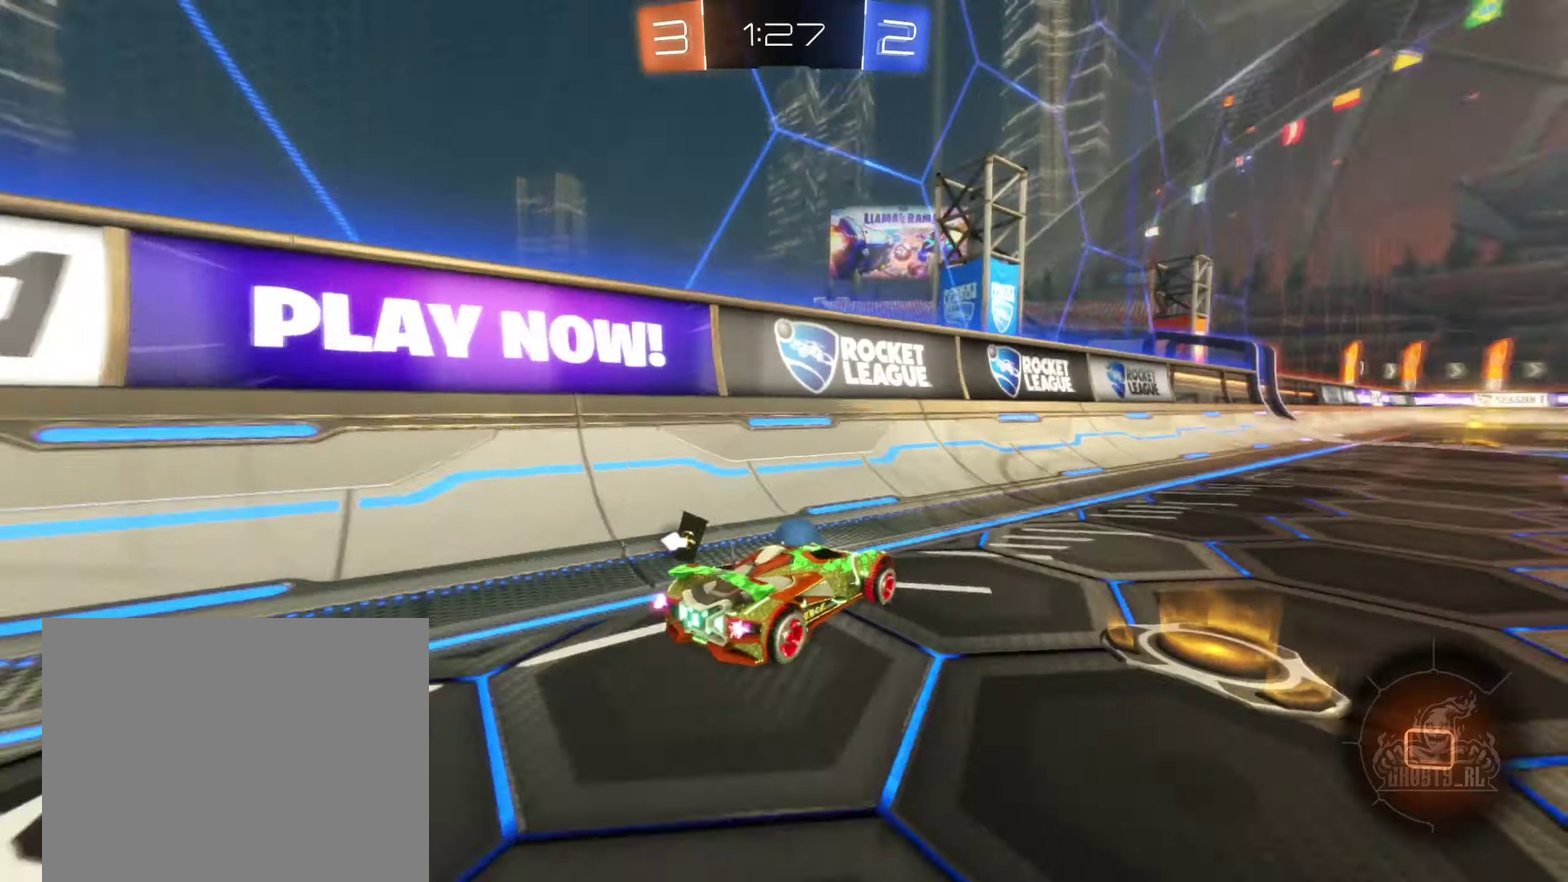
{"buttons": ["B", "R2"], "left_stick": "center", "right_stick": "center", "events": [[83, "left_stick", "right"], [266, "B", "down"], [283, "left_stick", "center"], [416, "left_stick", "left"], [483, "left_stick", "center"]]}
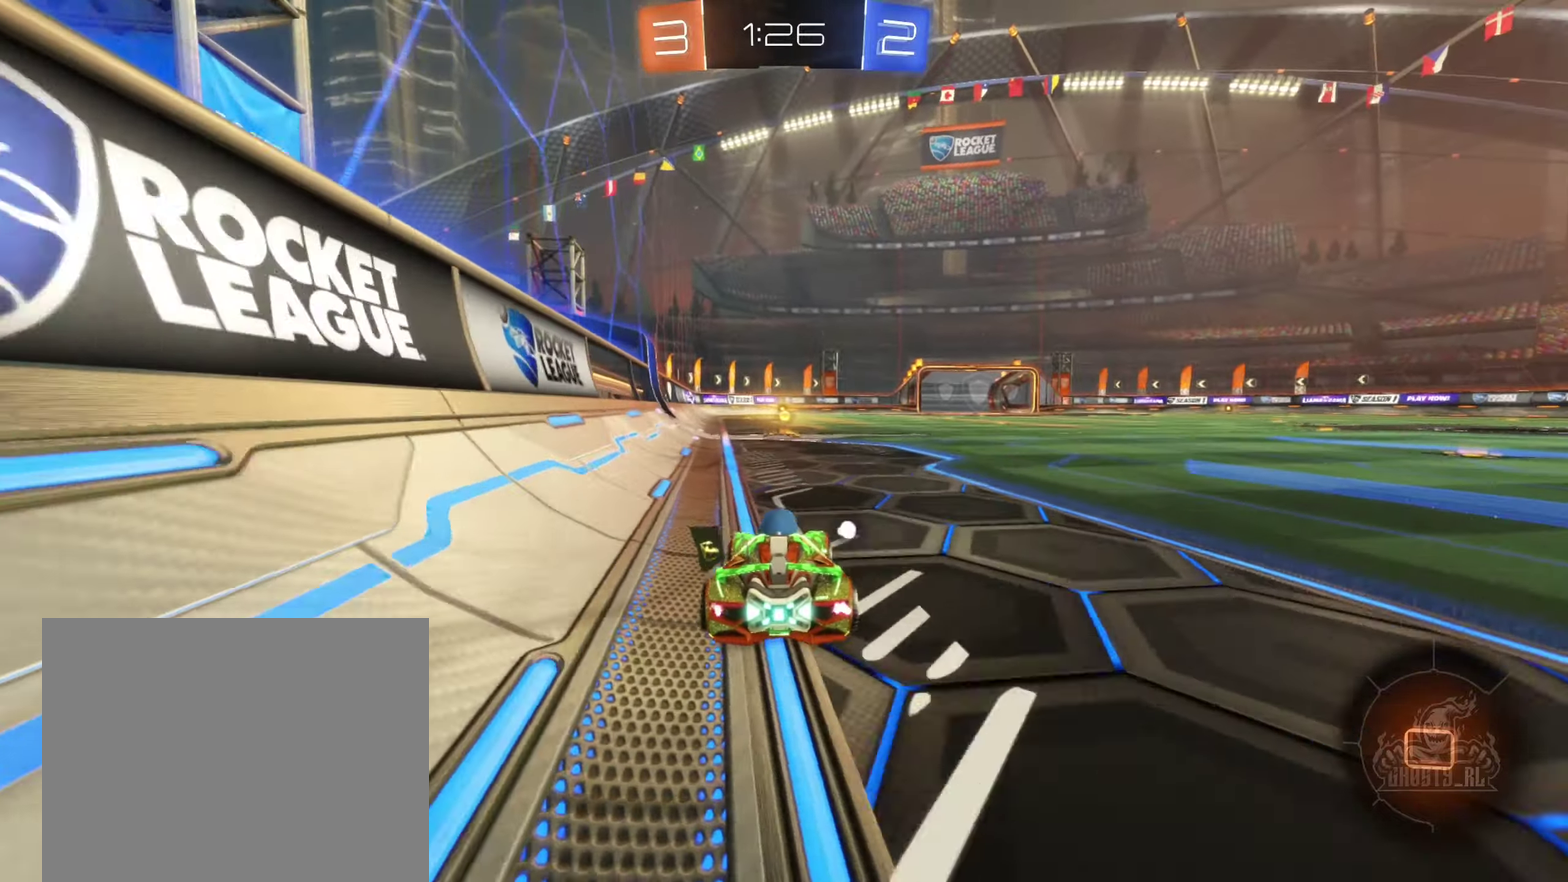
{"buttons": ["R2"], "left_stick": "center", "right_stick": "center", "events": [[66, "B", "up"], [216, "Y", "down"], [316, "Y", "up"]]}
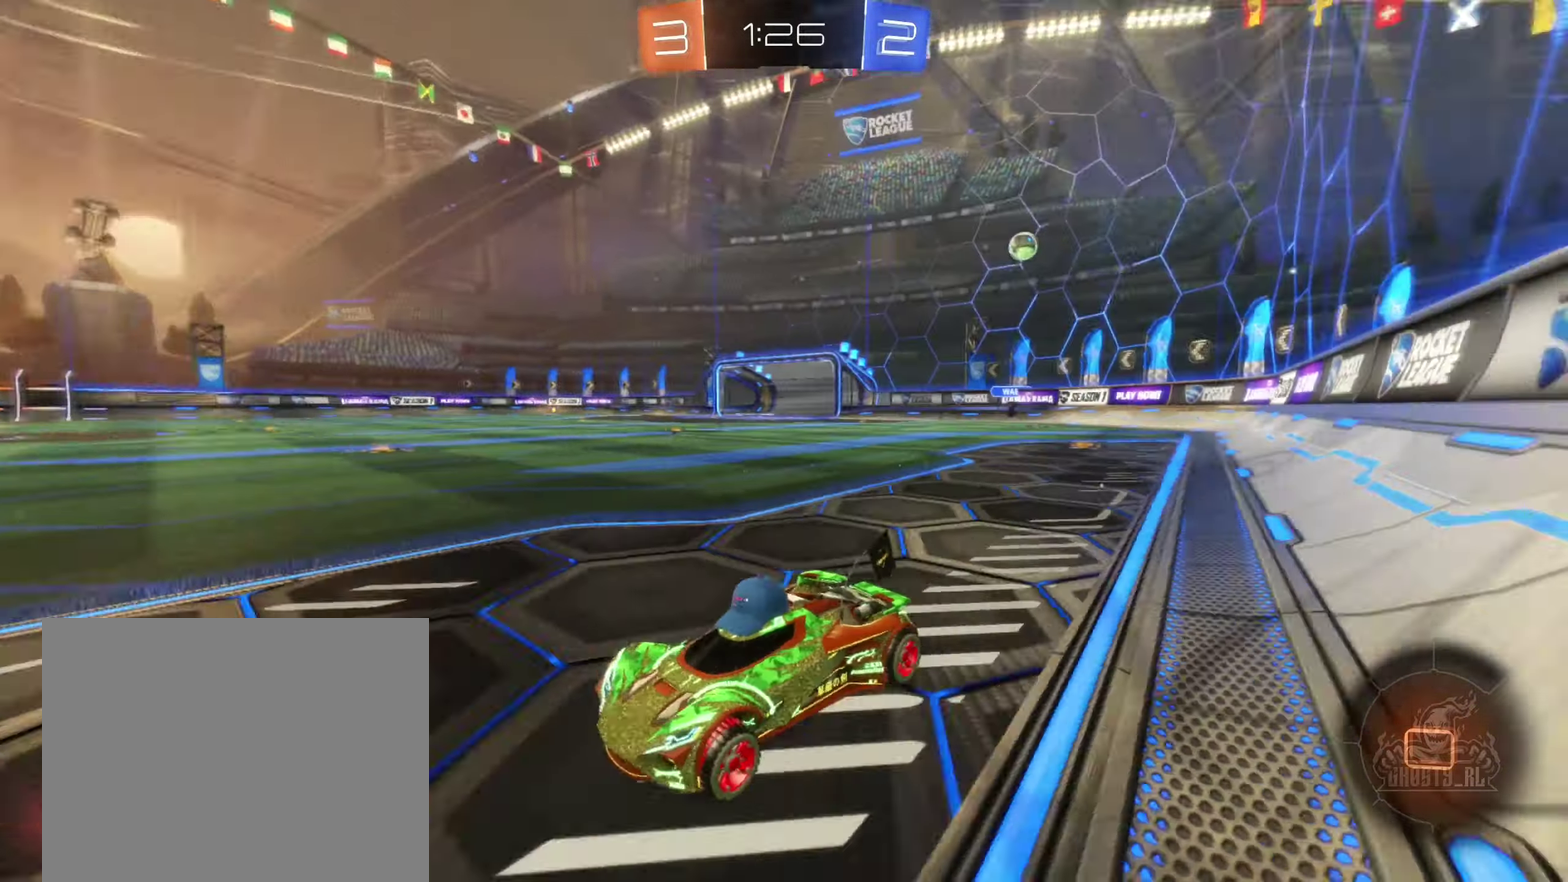
{"buttons": ["R2"], "left_stick": "right", "right_stick": "center", "events": [[183, "left_stick", "right"], [200, "L1", "down"], [333, "L1", "up"]]}
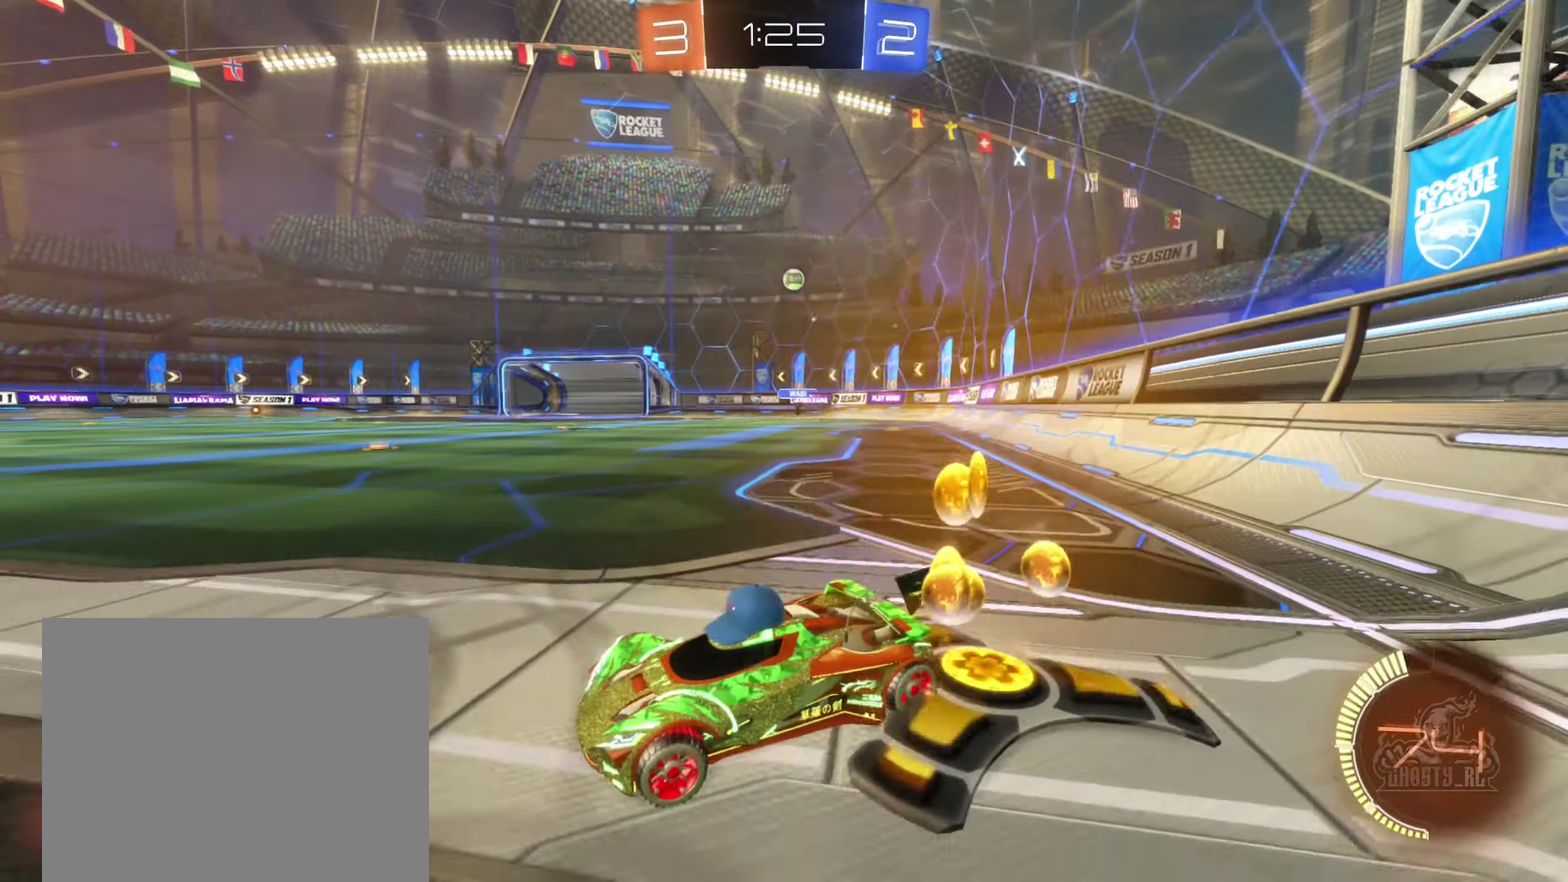
{"buttons": ["R2"], "left_stick": "right", "right_stick": "center", "events": []}
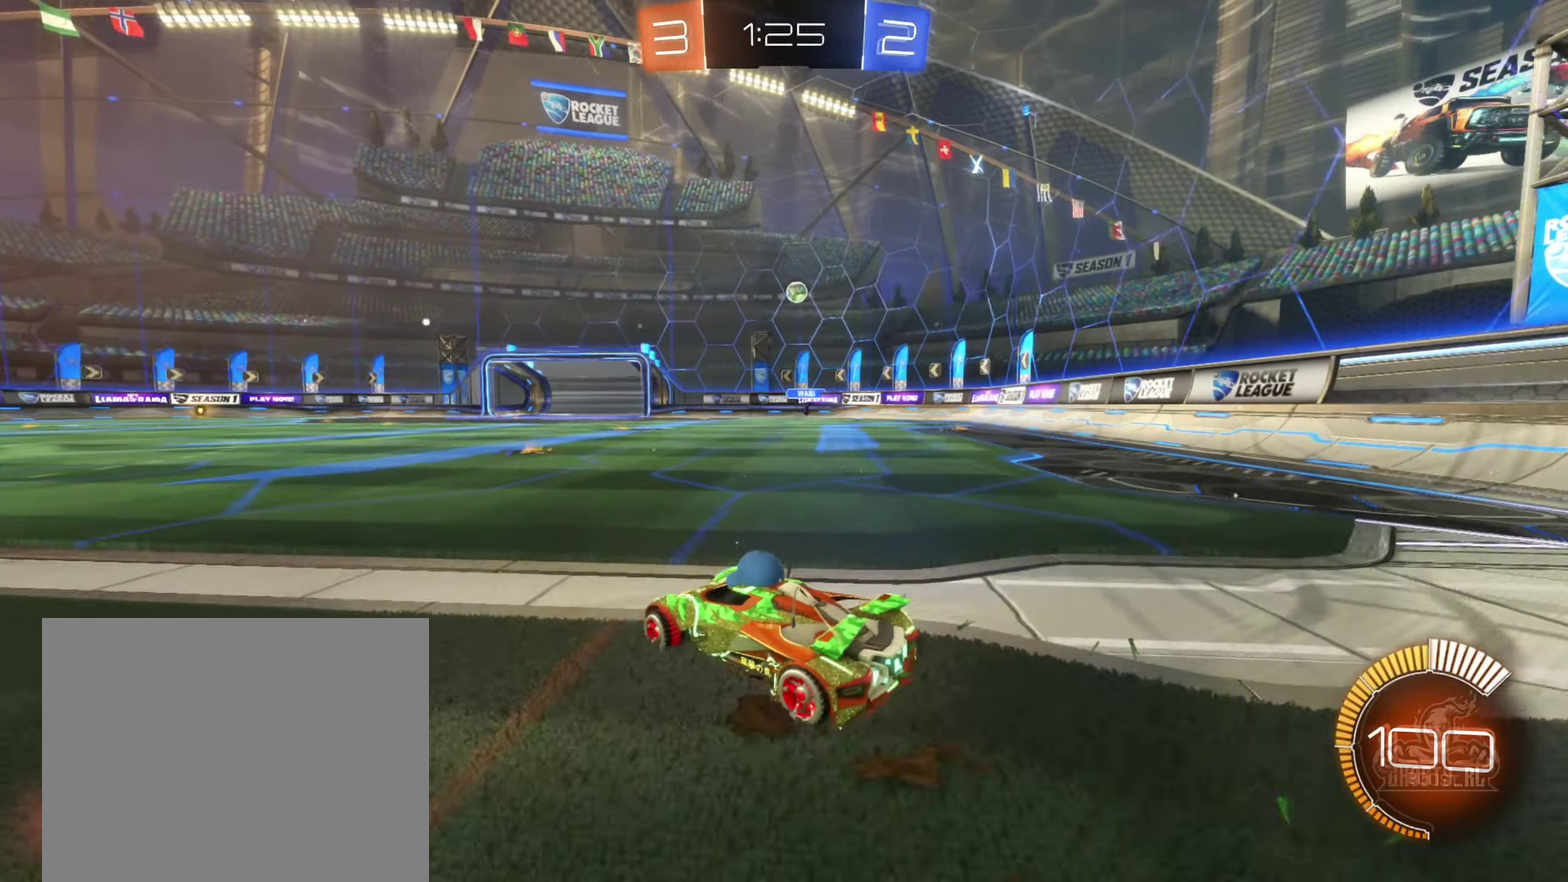
{"buttons": ["R2"], "left_stick": "center", "right_stick": "center", "events": [[266, "left_stick", "center"]]}
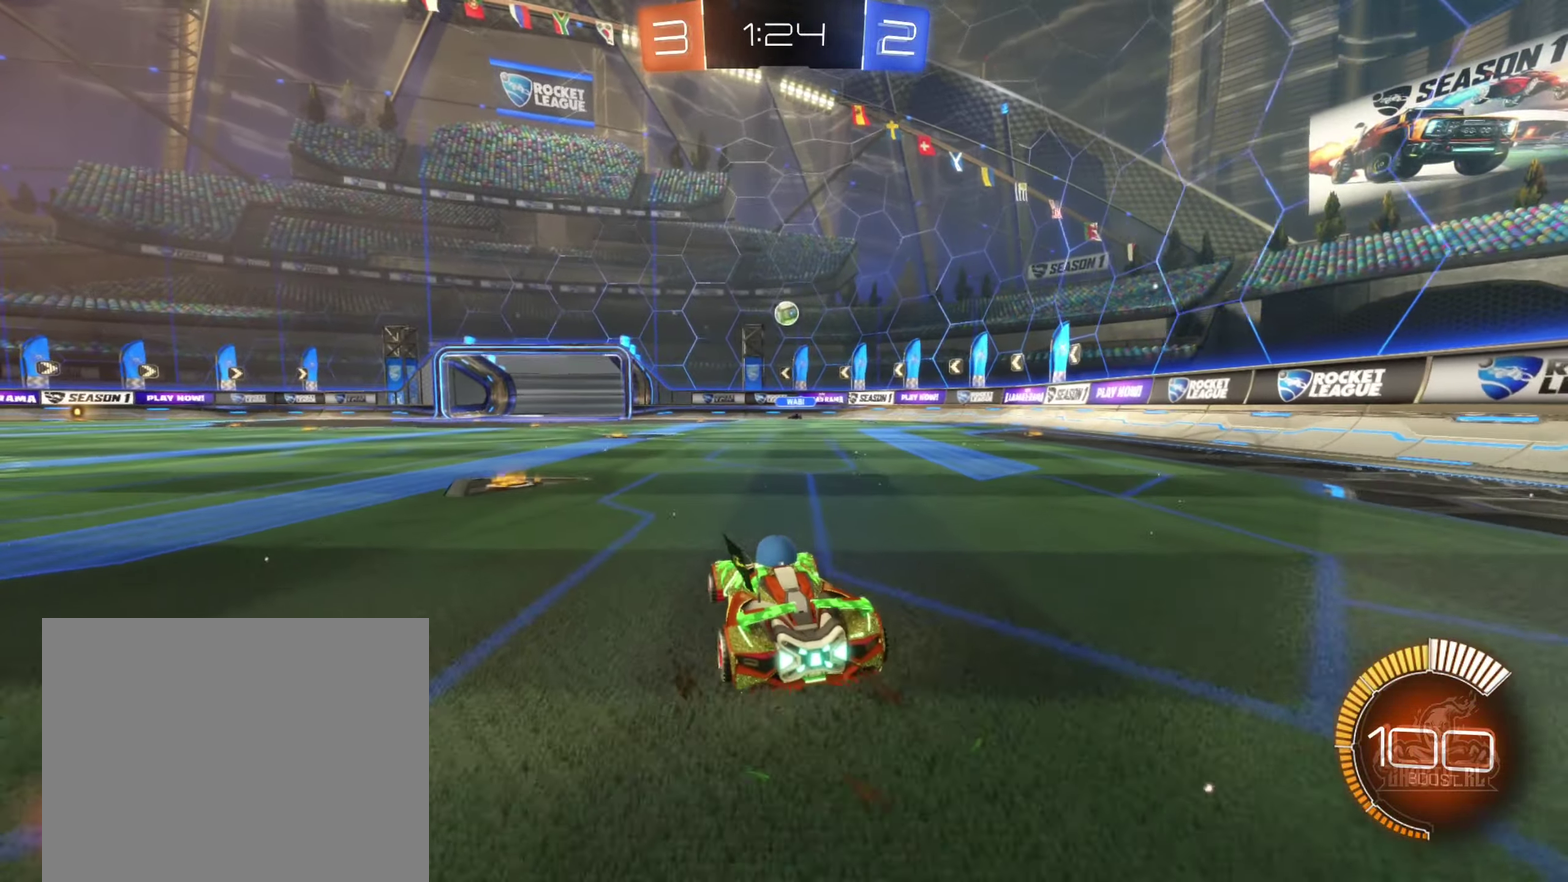
{"buttons": ["R2"], "left_stick": "right", "right_stick": "center", "events": [[83, "left_stick", "left"], [350, "left_stick", "center"], [400, "left_stick", "right"]]}